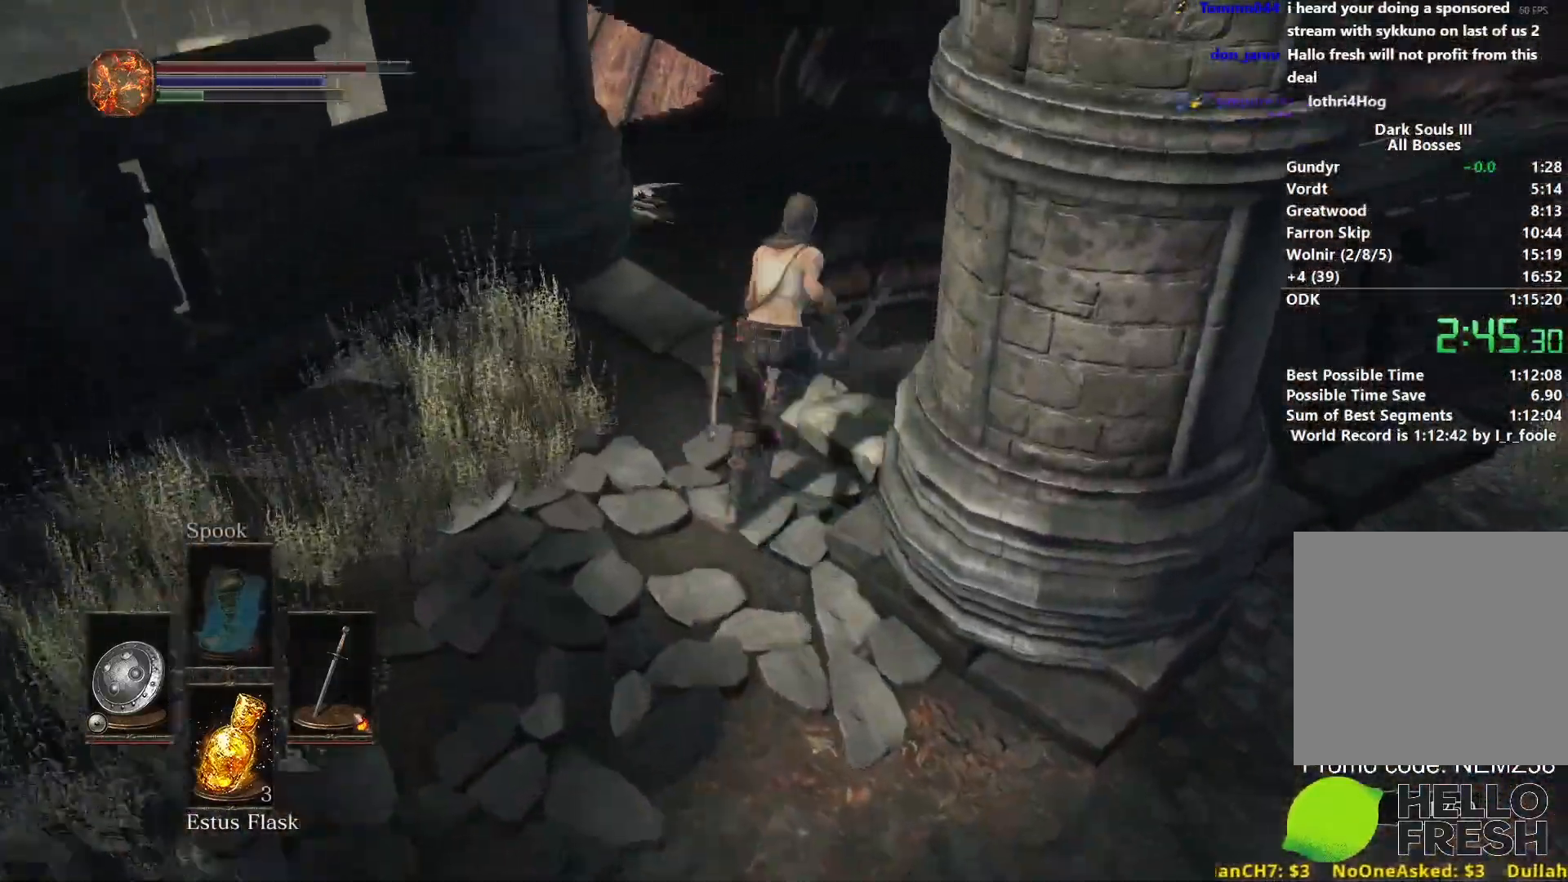
Gameplay with a controller (Xbox layout); each line is a JSON object with the inputs held at the frame after it. "events" lists button and stick changes between this image and that frame as [ms after this image, input, new state], when the widget could be followed in between.
{"buttons": ["B"], "left_stick": "up", "right_stick": "down-right", "events": [[333, "left_stick", "up"]]}
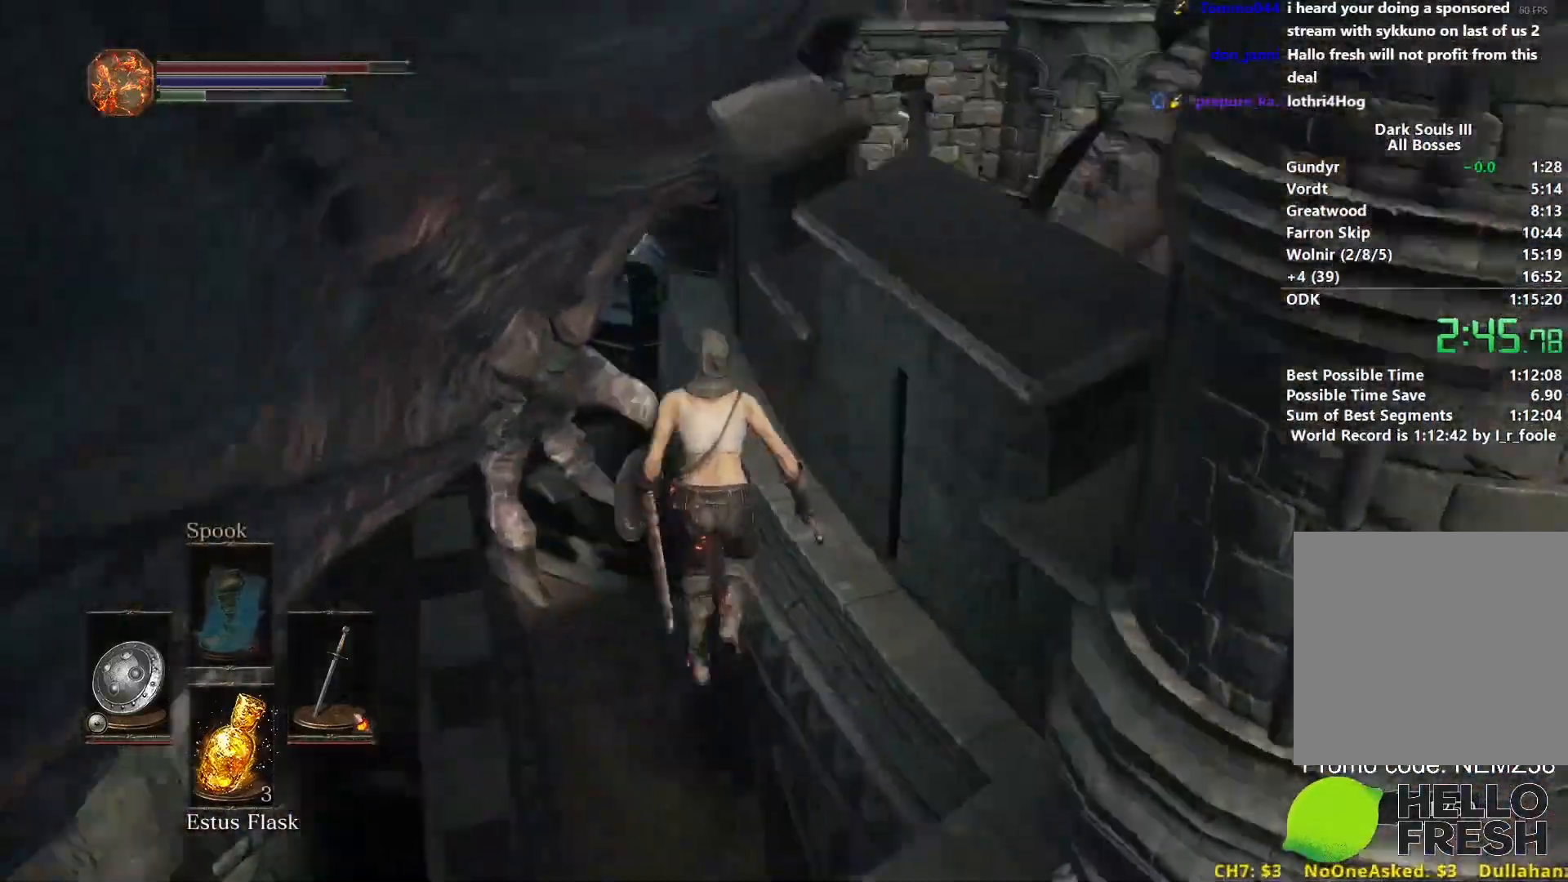
{"buttons": ["B"], "left_stick": "up", "right_stick": "center", "events": [[83, "B", "up"], [183, "B", "down"], [267, "B", "up"], [350, "B", "down"], [367, "right_stick", "center"], [417, "B", "up"], [500, "B", "down"]]}
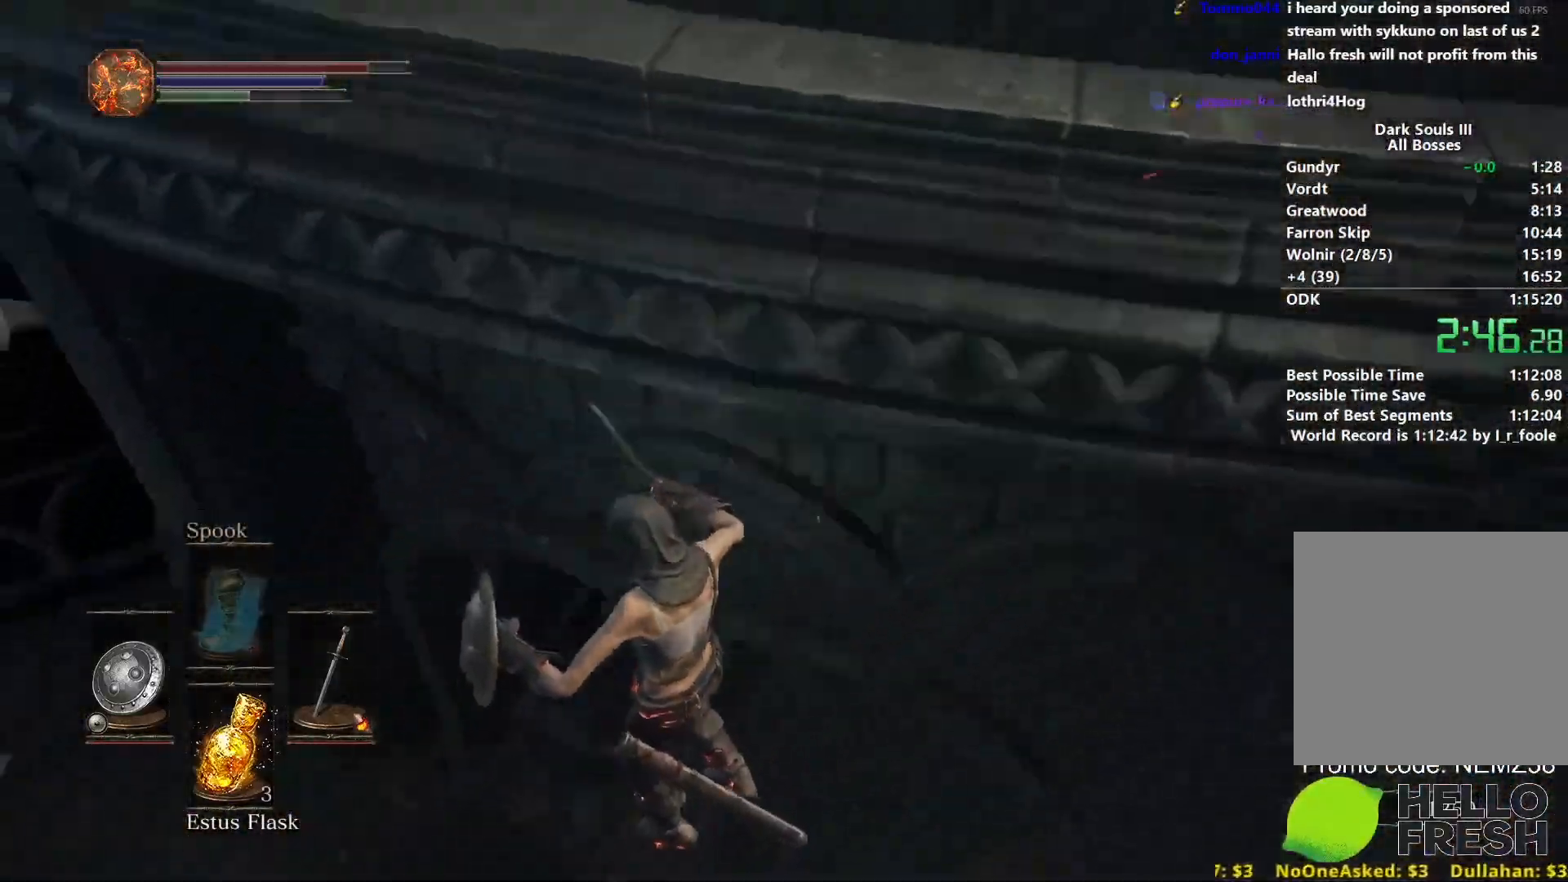
{"buttons": [], "left_stick": "up", "right_stick": "down", "events": [[67, "B", "up"], [150, "B", "down"], [217, "B", "up"], [283, "B", "down"], [333, "B", "up"], [433, "B", "down"], [483, "B", "up"], [483, "right_stick", "down"]]}
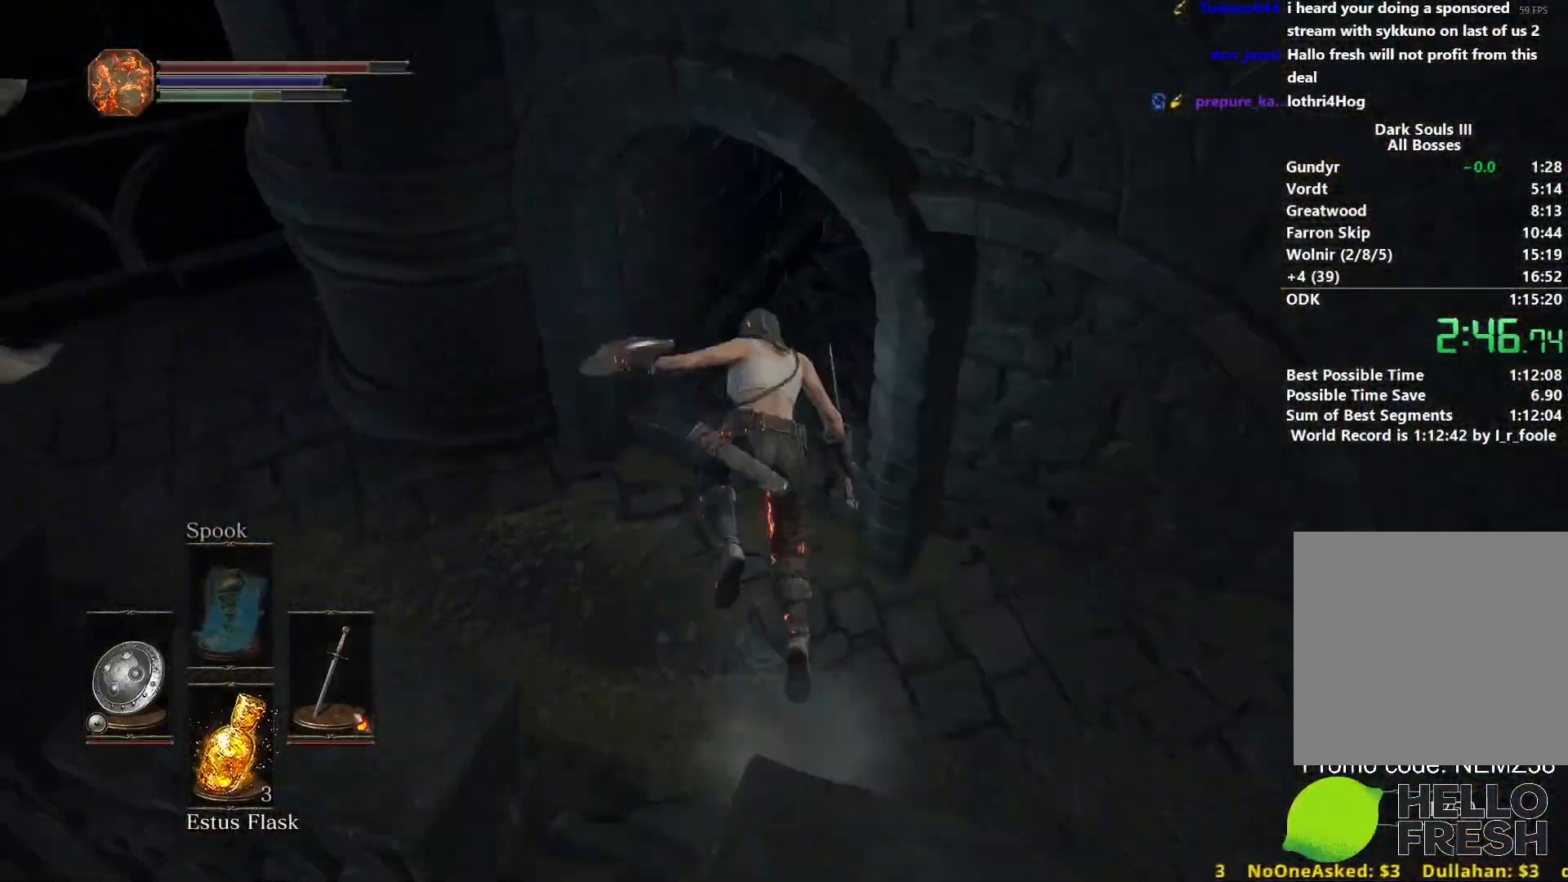
{"buttons": ["B"], "left_stick": "up", "right_stick": "down", "events": [[50, "B", "down"]]}
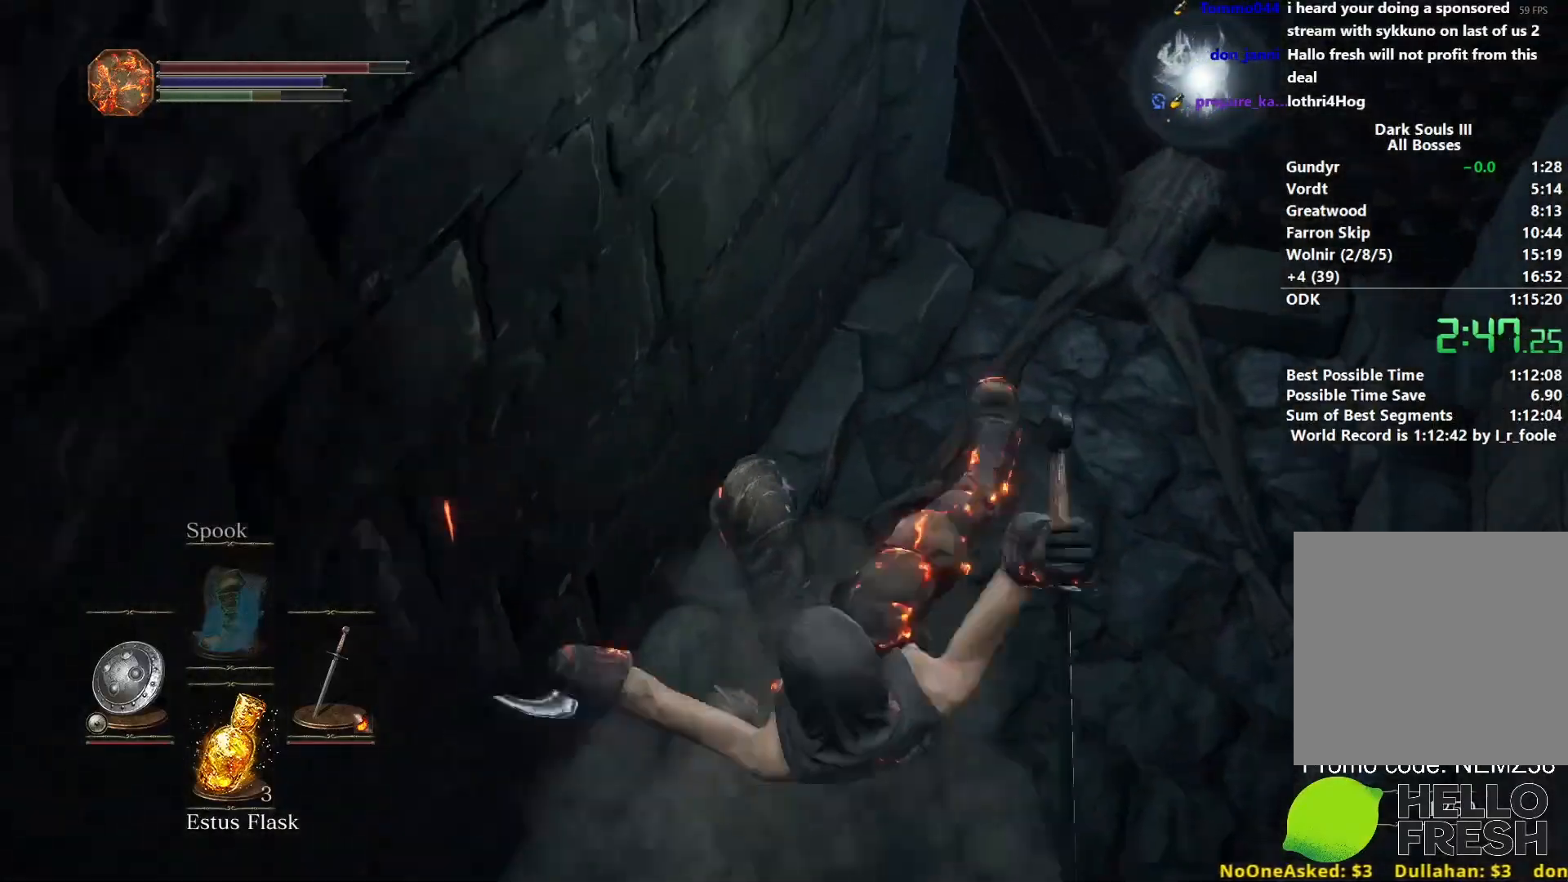
{"buttons": ["A", "B"], "left_stick": "up", "right_stick": "center", "events": [[50, "right_stick", "center"], [467, "A", "down"]]}
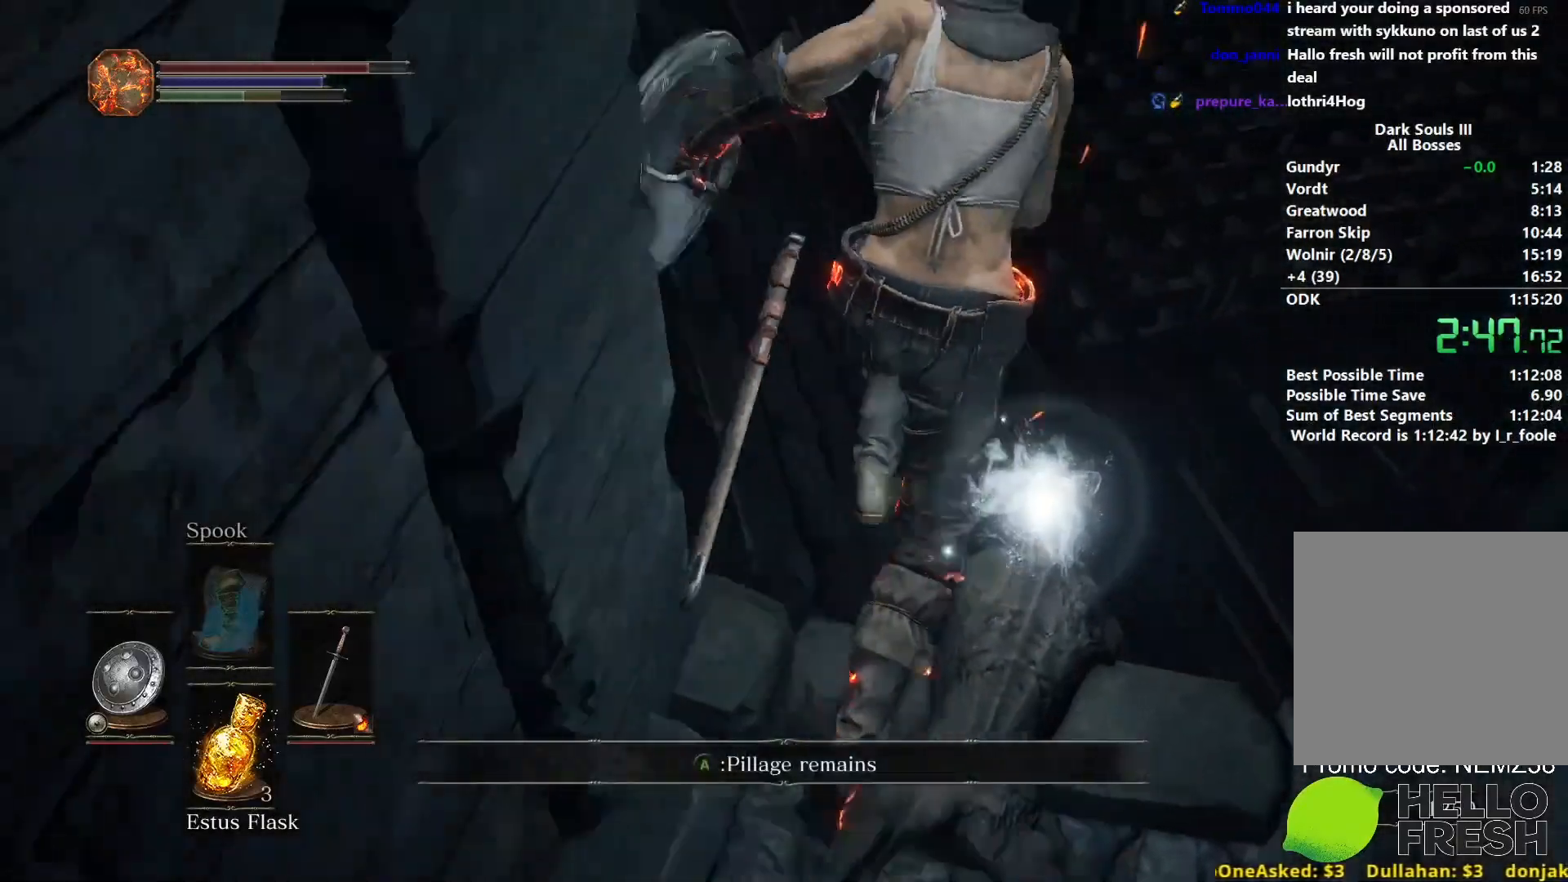
{"buttons": [], "left_stick": "up", "right_stick": "center", "events": [[117, "A", "up"], [417, "B", "up"]]}
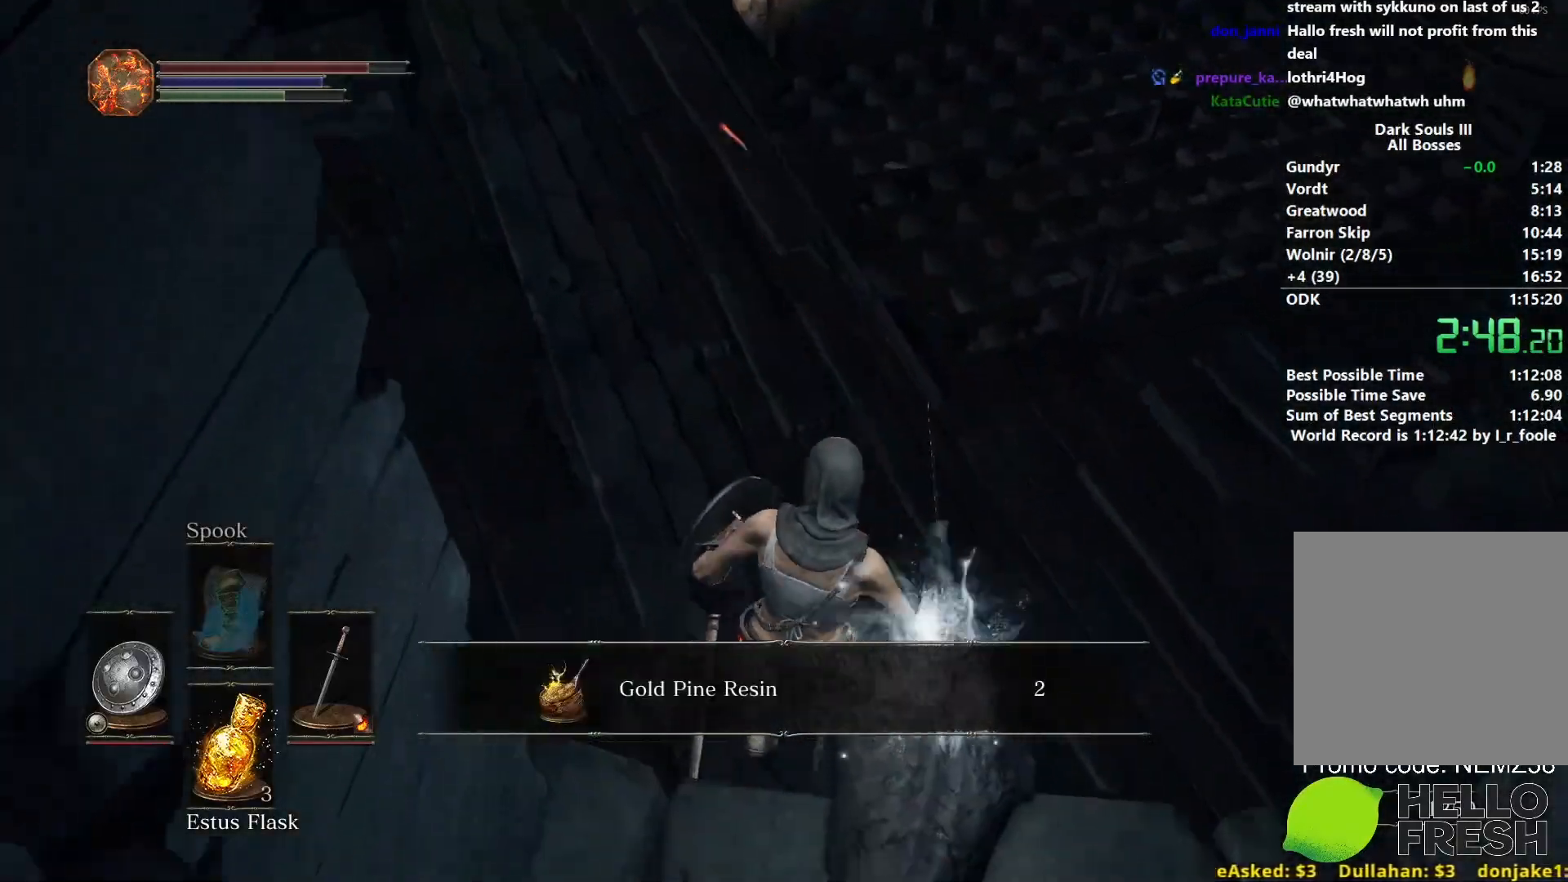
{"buttons": ["B"], "left_stick": "up", "right_stick": "center", "events": [[17, "B", "down"], [67, "B", "up"], [167, "B", "down"], [233, "B", "up"], [317, "B", "down"]]}
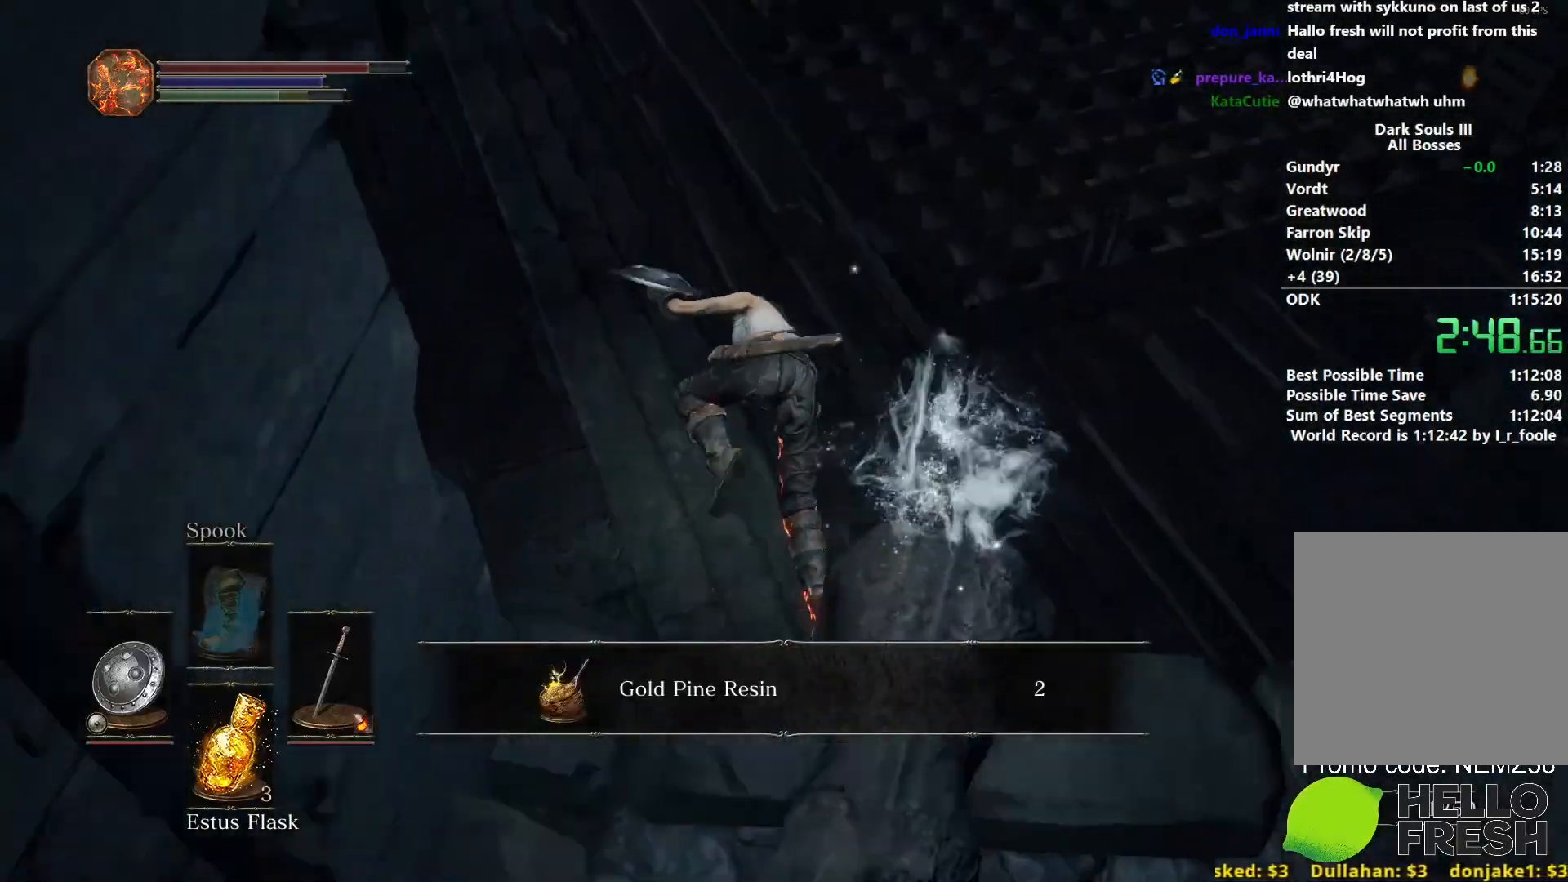
{"buttons": ["B"], "left_stick": "up", "right_stick": "down", "events": [[450, "right_stick", "down"]]}
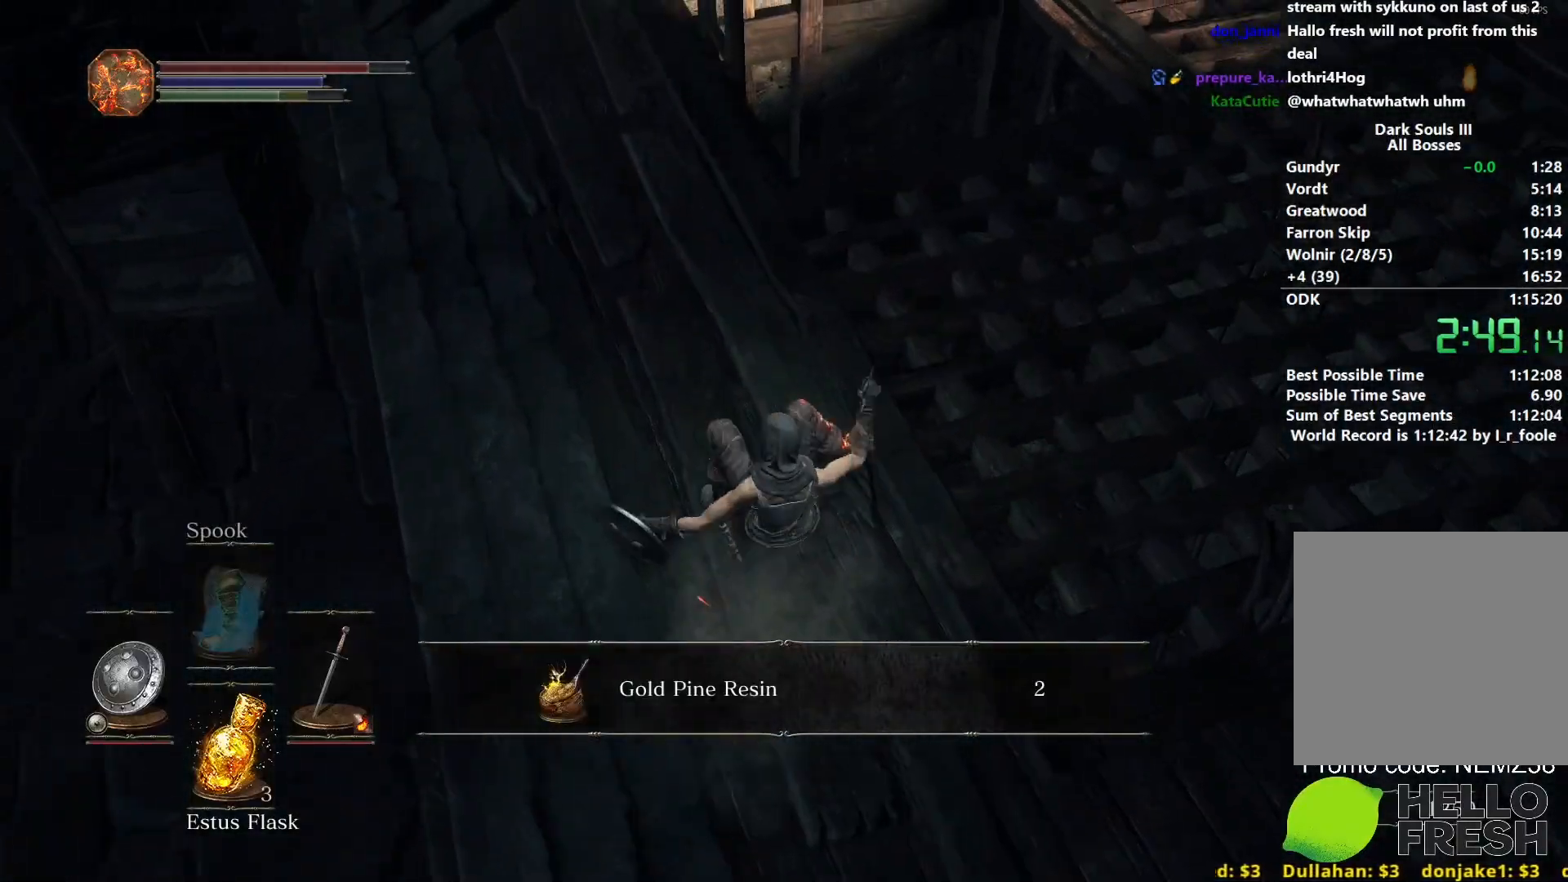
{"buttons": ["B"], "left_stick": "up", "right_stick": "center", "events": [[233, "right_stick", "center"]]}
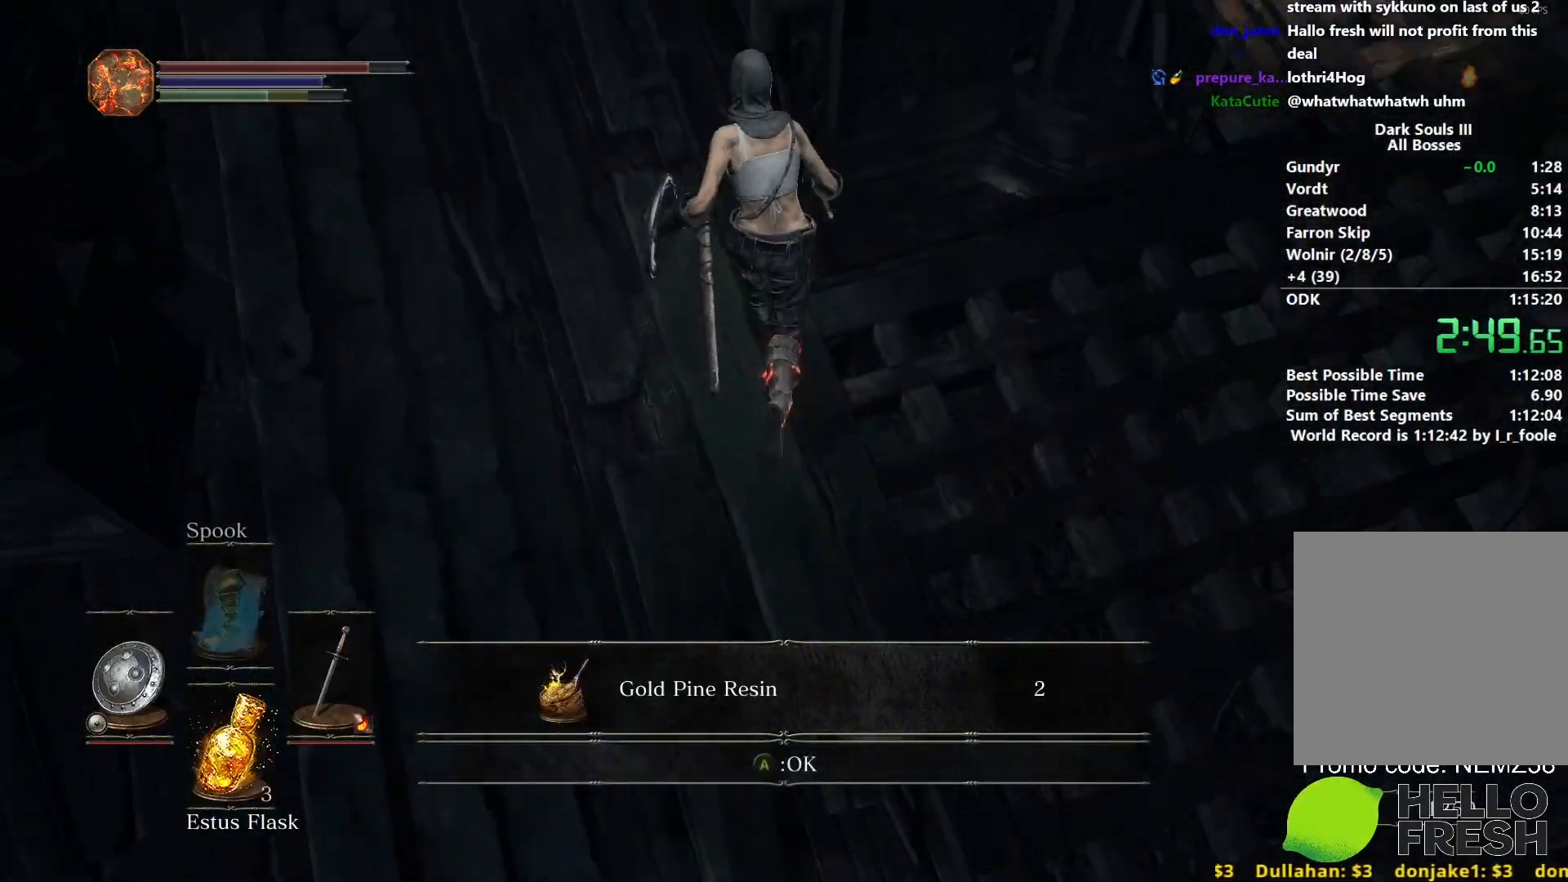
{"buttons": [], "left_stick": "right", "right_stick": "down-right", "events": [[83, "X", "down"], [200, "X", "up"], [217, "left_stick", "right"], [300, "right_stick", "down-right"], [500, "B", "up"]]}
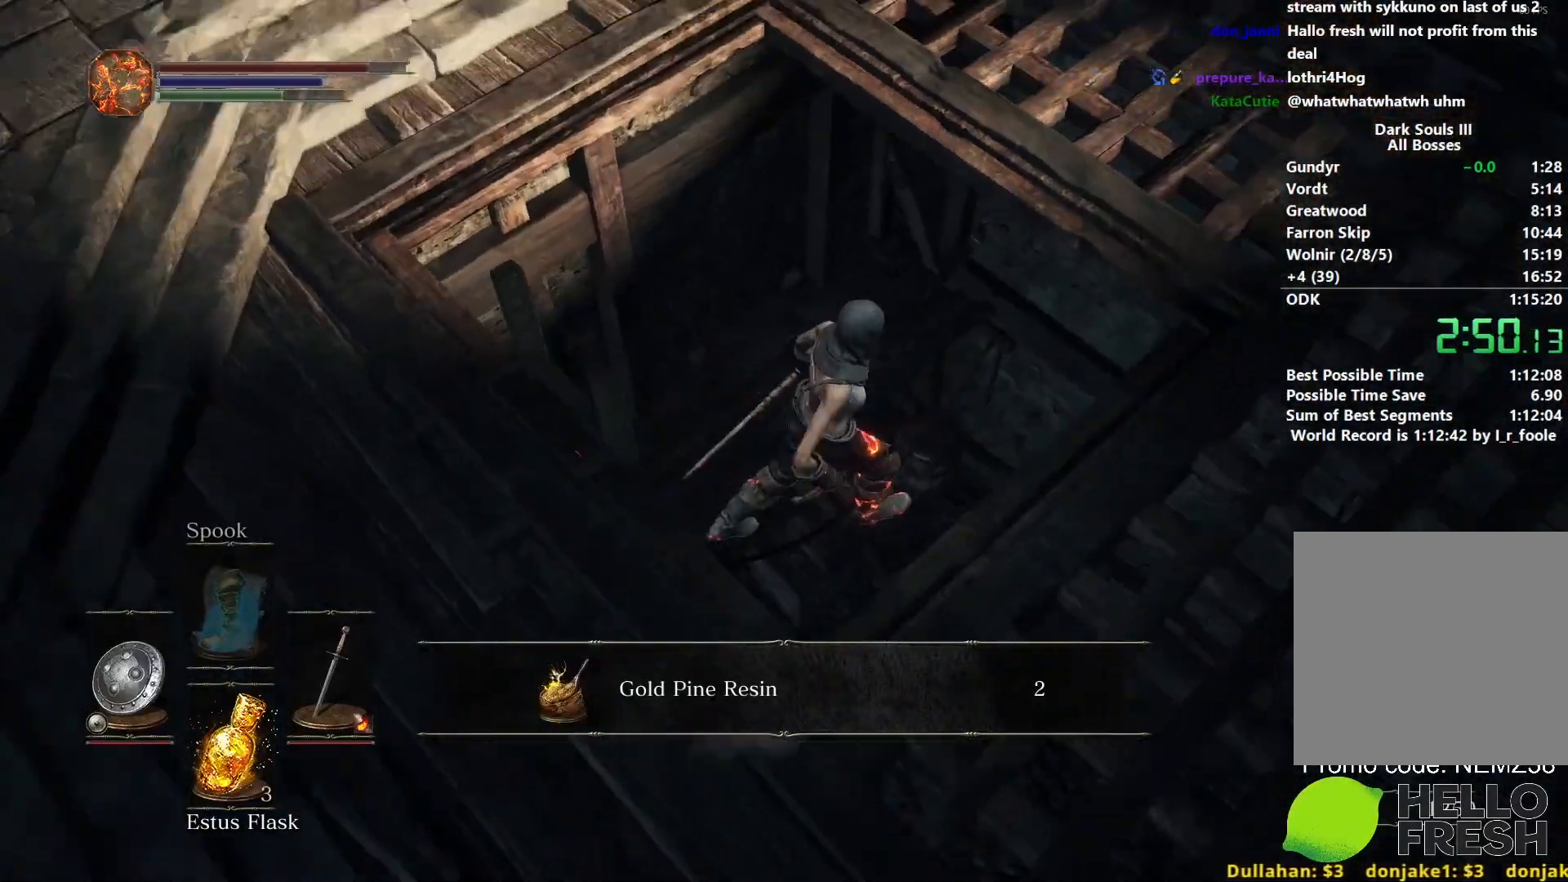
{"buttons": [], "left_stick": "up", "right_stick": "right", "events": [[17, "right_stick", "right"], [150, "left_stick", "up-right"], [467, "left_stick", "up"]]}
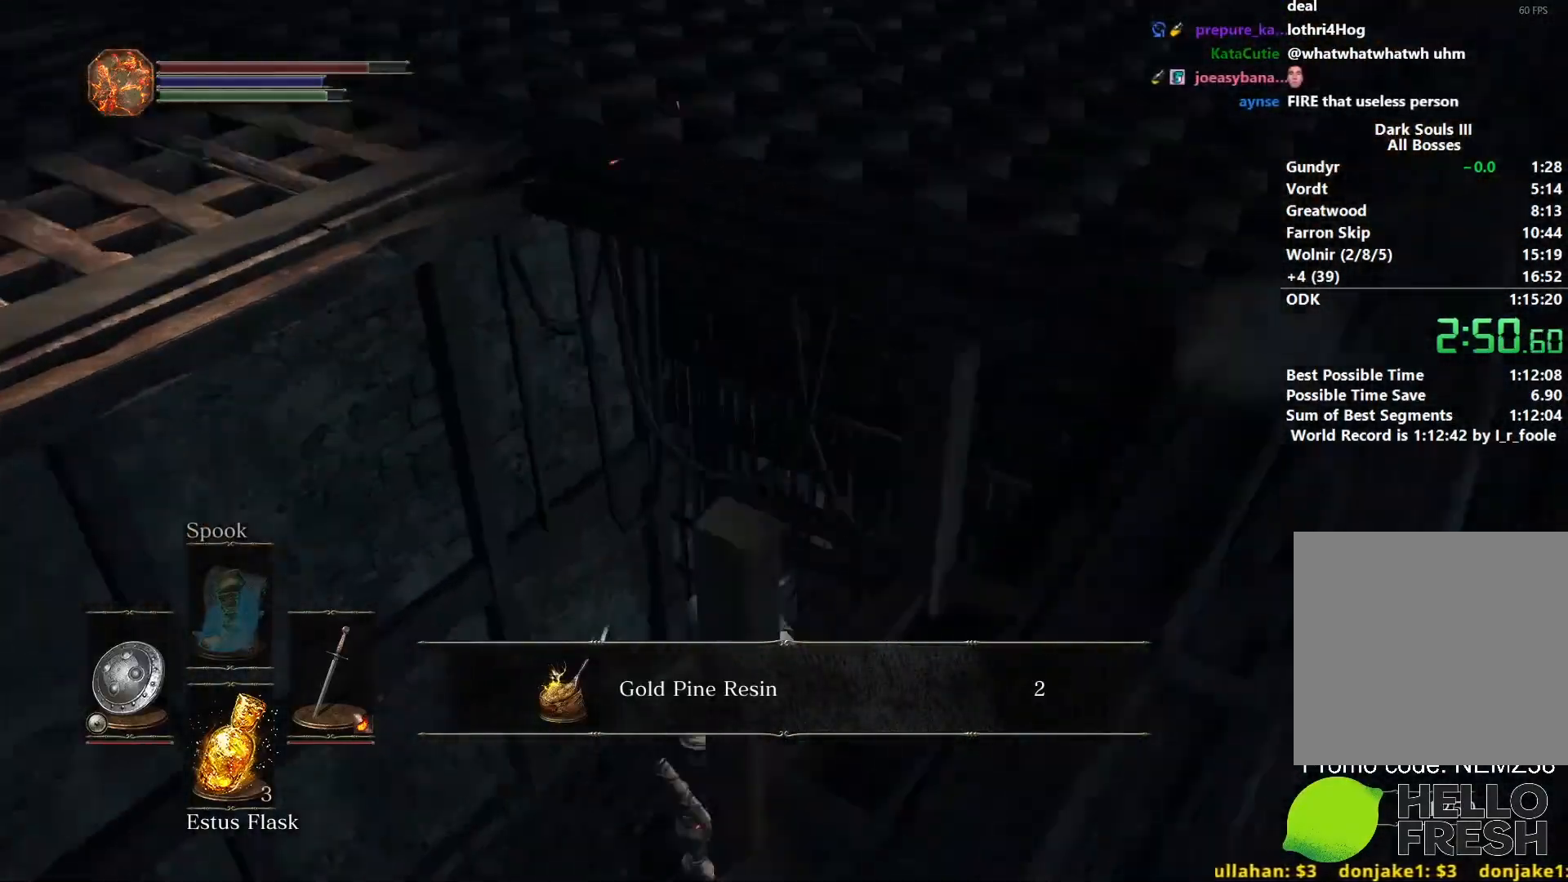
{"buttons": [], "left_stick": "up", "right_stick": "center", "events": [[50, "right_stick", "center"], [100, "B", "down"], [183, "B", "up"], [250, "B", "down"], [333, "B", "up"], [400, "B", "down"], [467, "B", "up"]]}
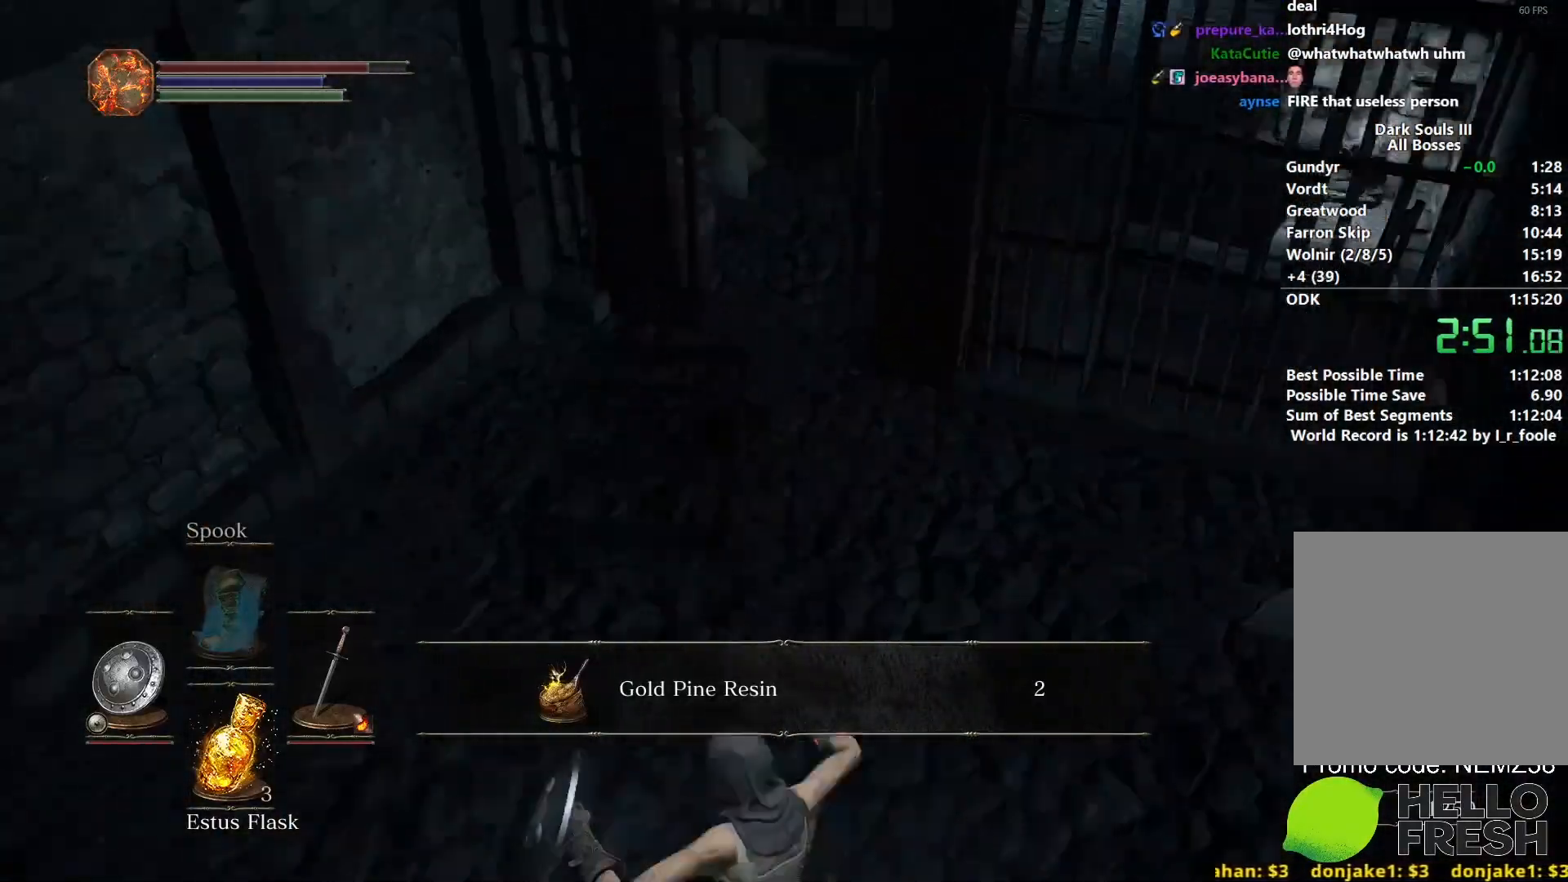
{"buttons": ["B"], "left_stick": "up", "right_stick": "center", "events": [[33, "B", "down"], [117, "B", "up"], [183, "B", "down"], [250, "B", "up"], [283, "B", "down"]]}
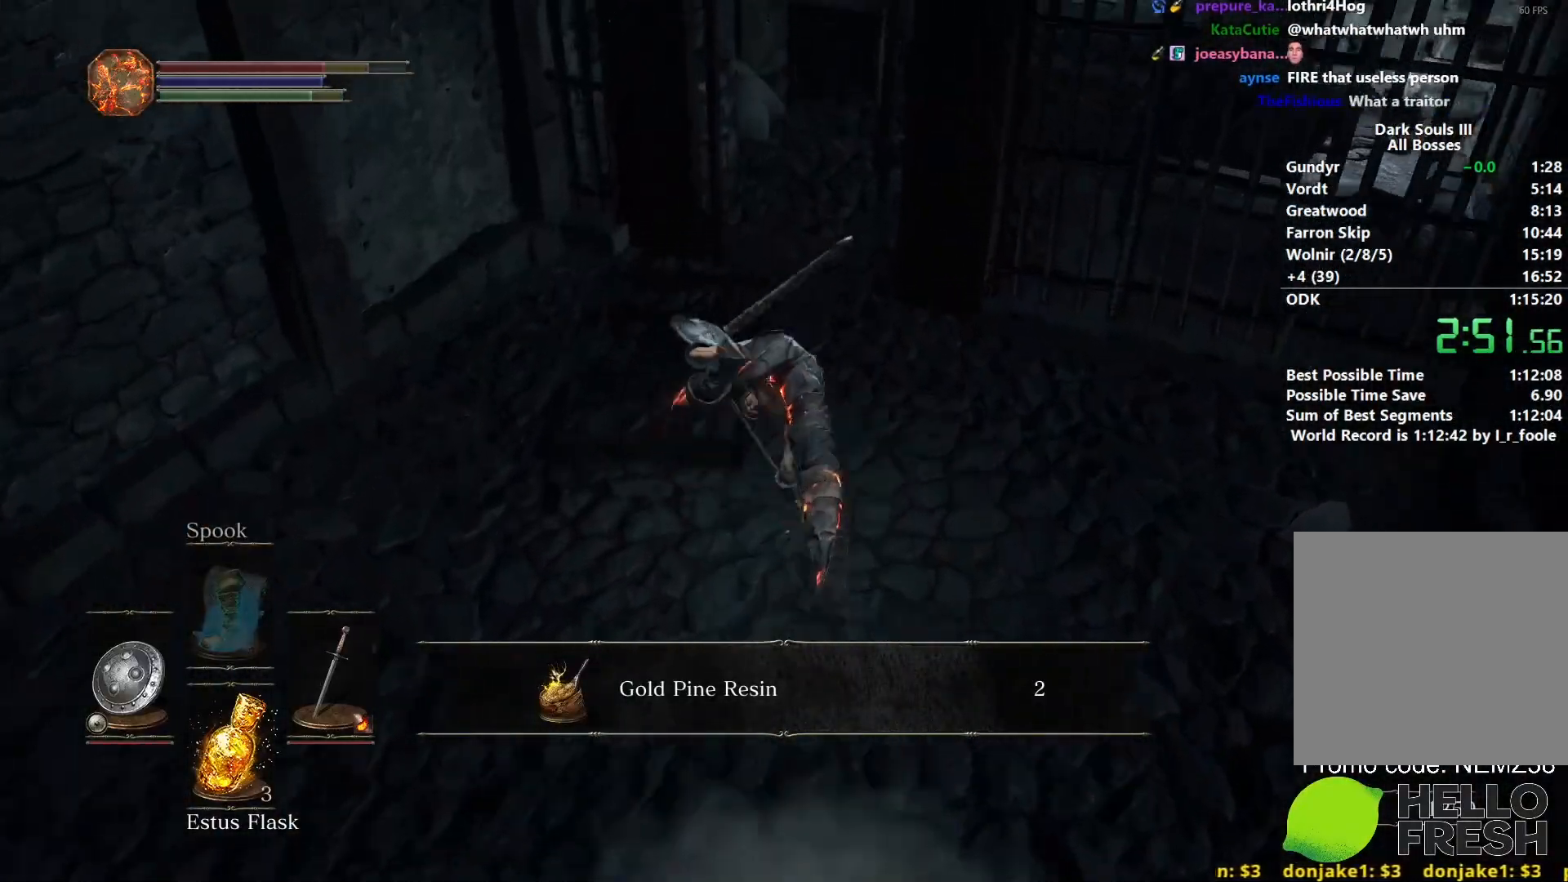
{"buttons": ["B"], "left_stick": "up", "right_stick": "right", "events": [[400, "right_stick", "right"]]}
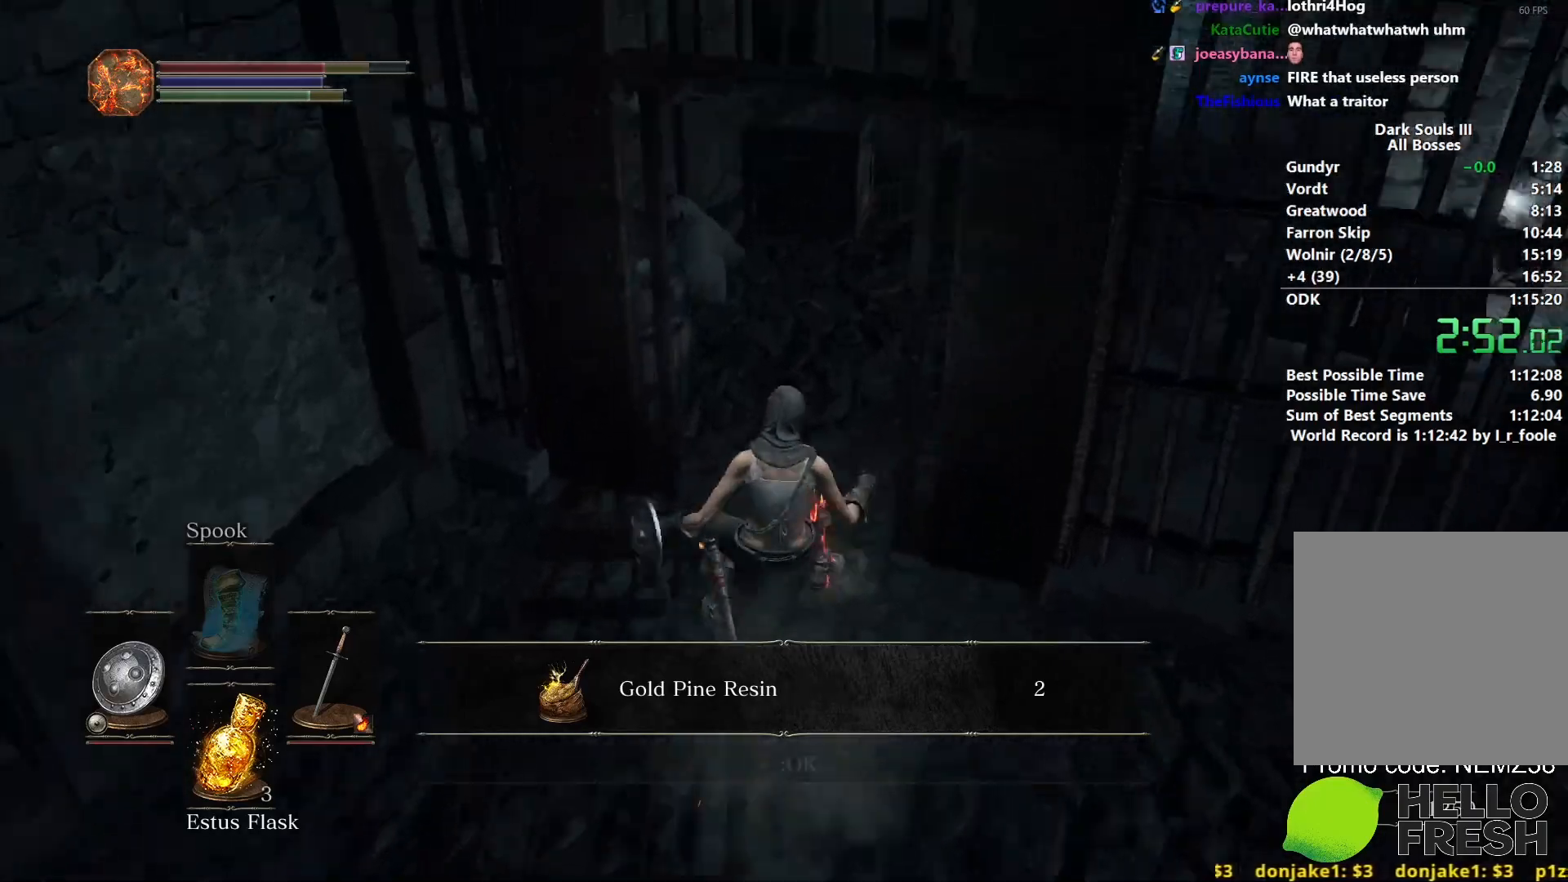
{"buttons": ["B"], "left_stick": "up", "right_stick": "center", "events": [[100, "right_stick", "center"], [183, "A", "down"], [283, "A", "up"]]}
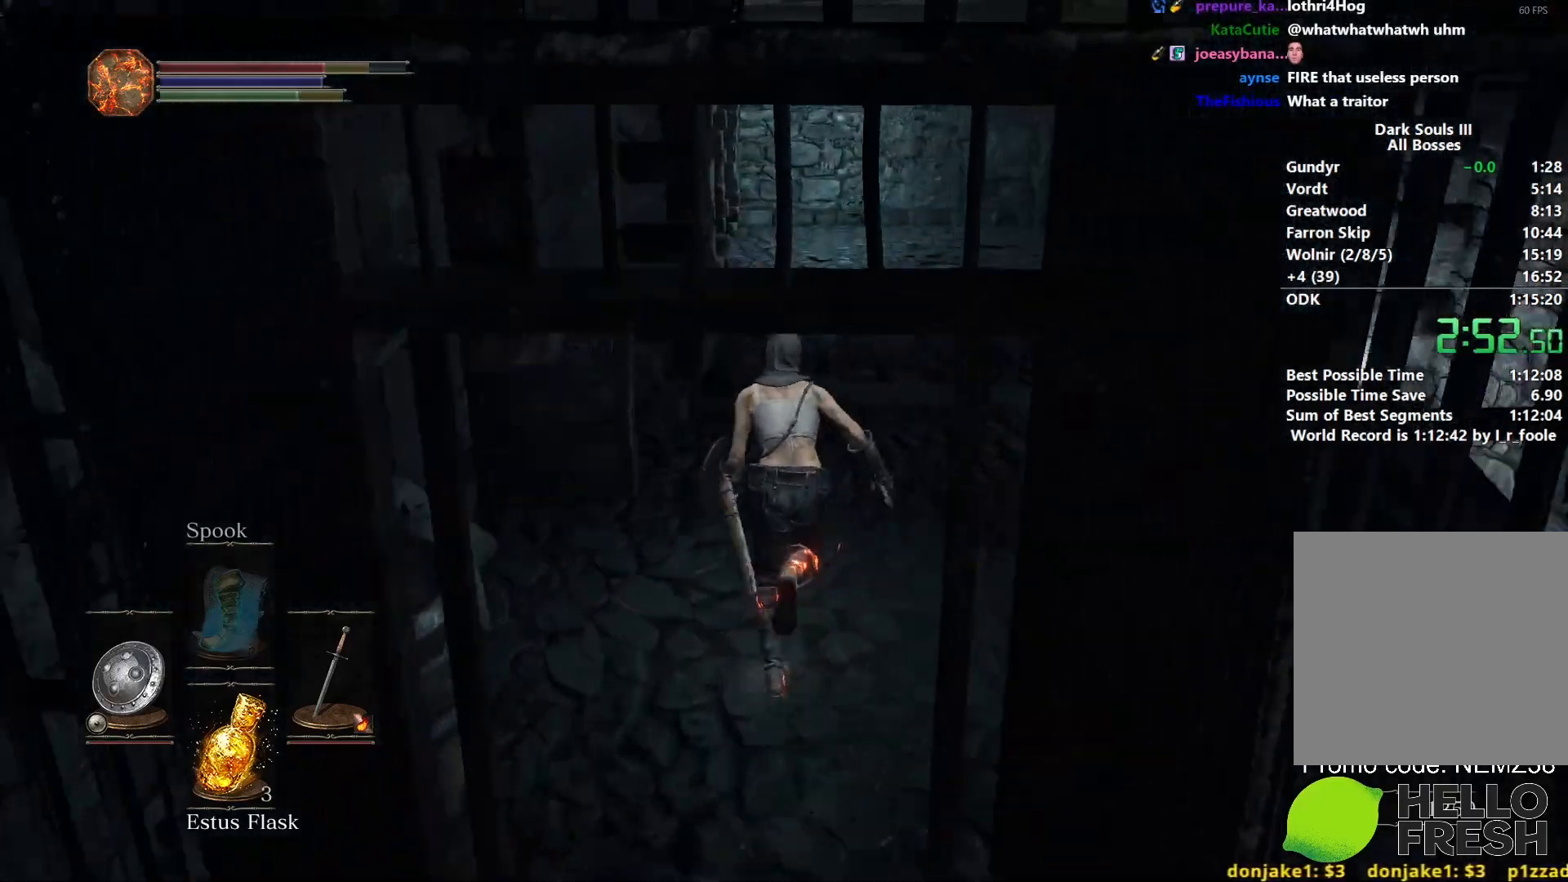
{"buttons": ["B"], "left_stick": "up", "right_stick": "down-left", "events": [[183, "right_stick", "down-left"]]}
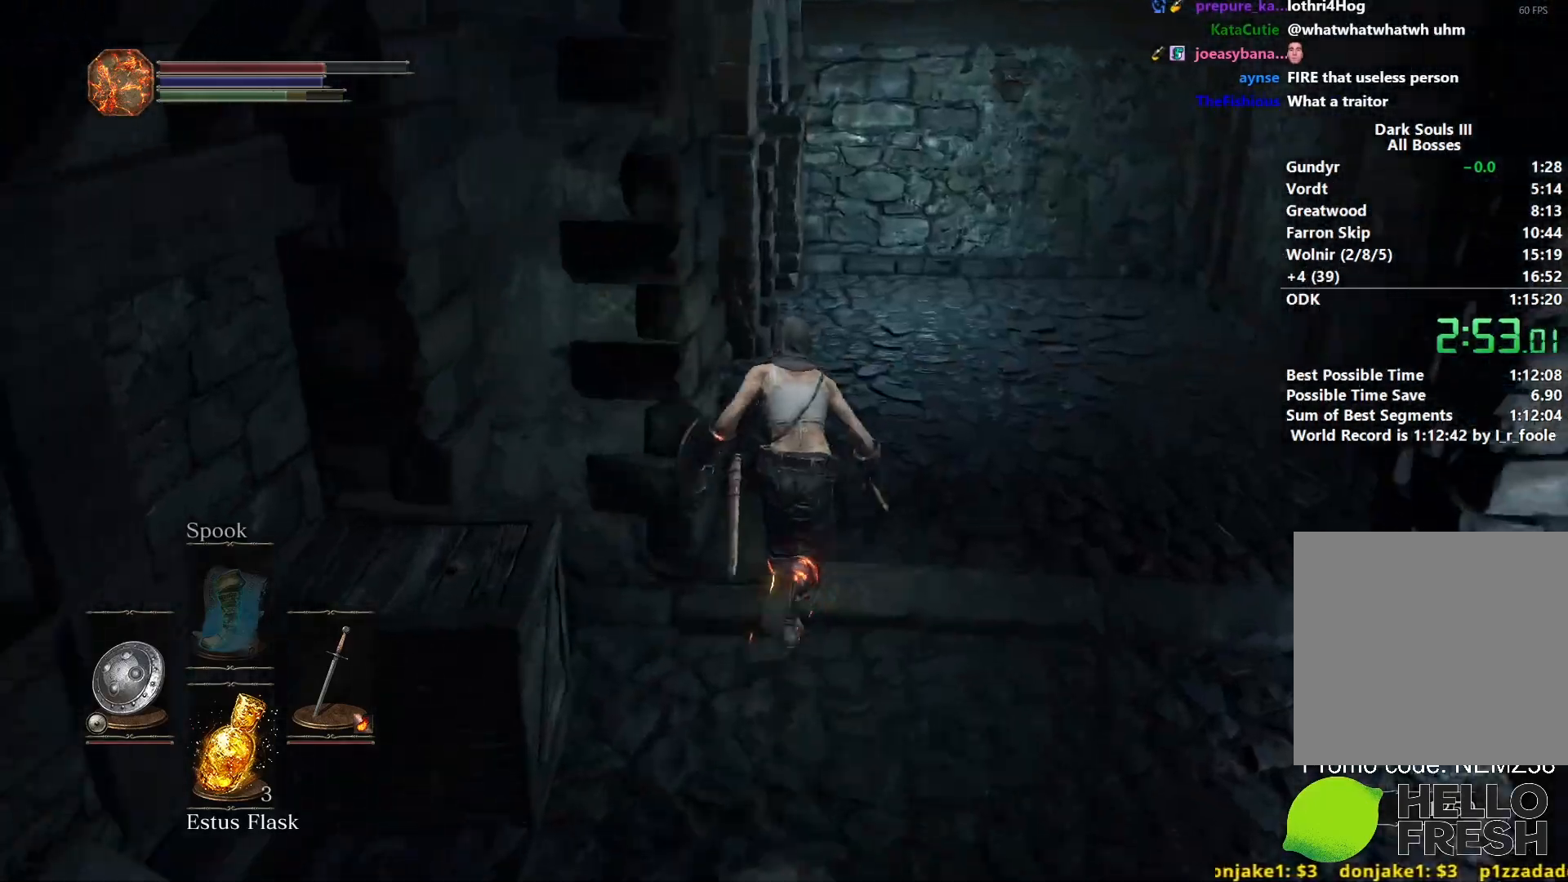
{"buttons": ["B"], "left_stick": "up", "right_stick": "down-left", "events": []}
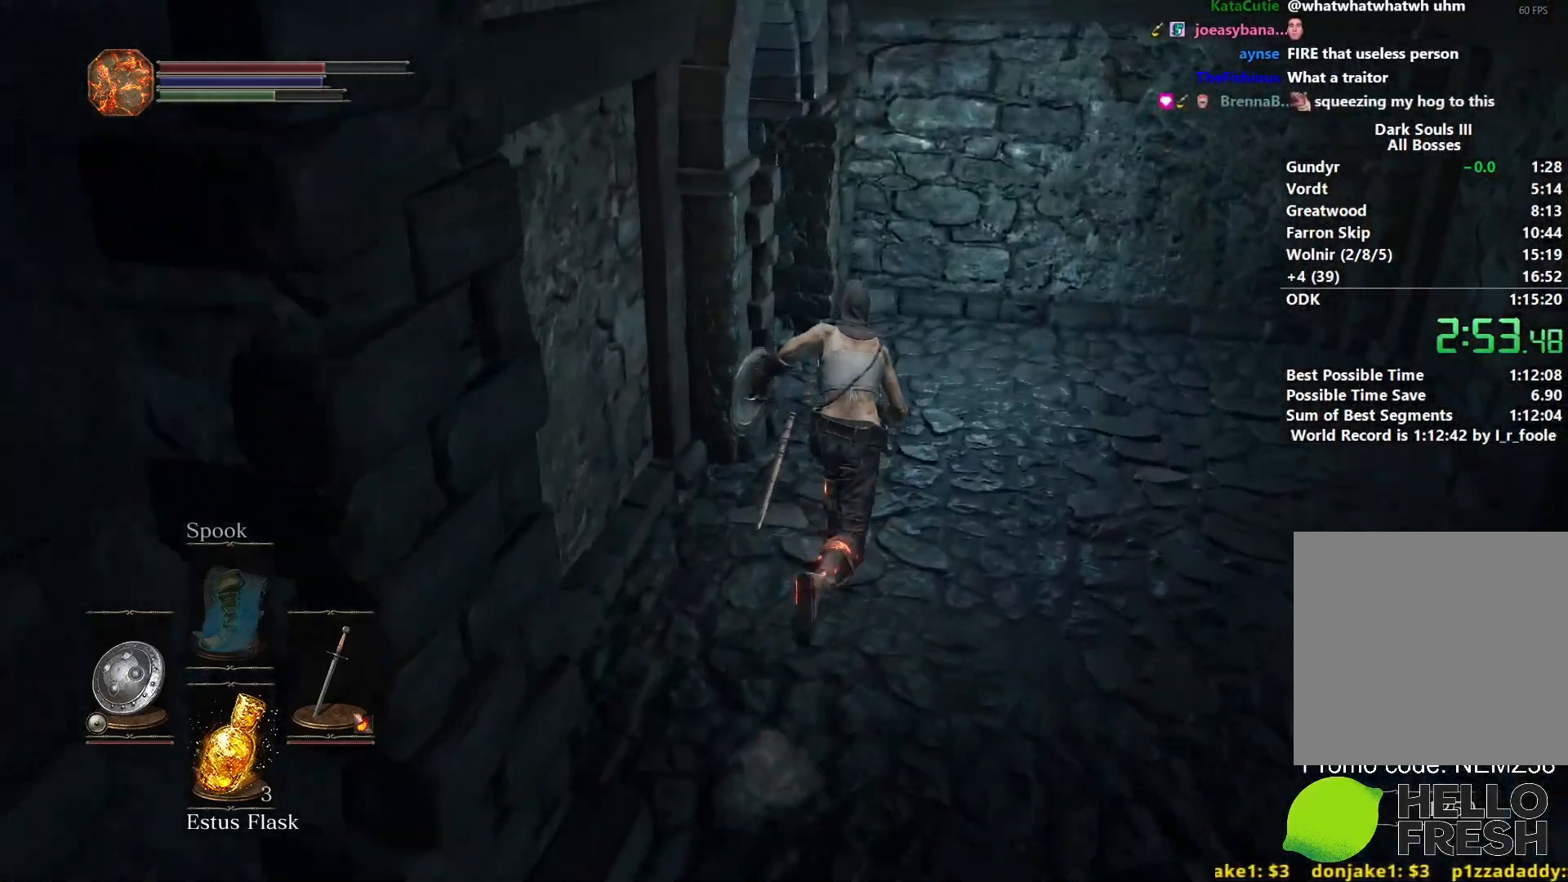
{"buttons": ["B"], "left_stick": "up", "right_stick": "left", "events": [[267, "right_stick", "left"]]}
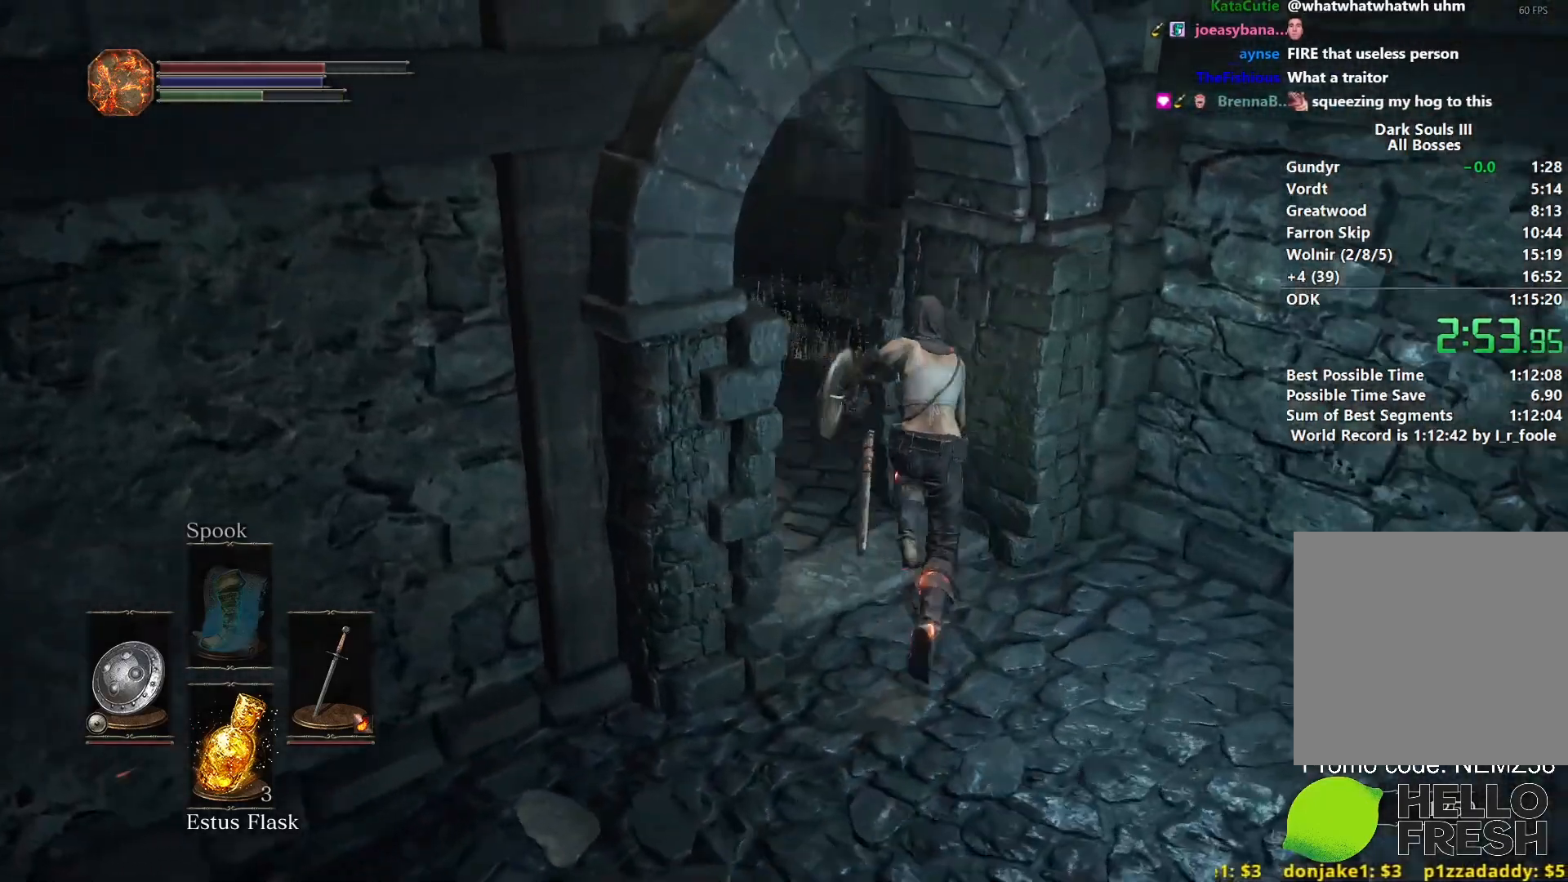
{"buttons": ["B"], "left_stick": "up", "right_stick": "center", "events": [[167, "right_stick", "center"], [233, "B", "up"], [400, "B", "down"]]}
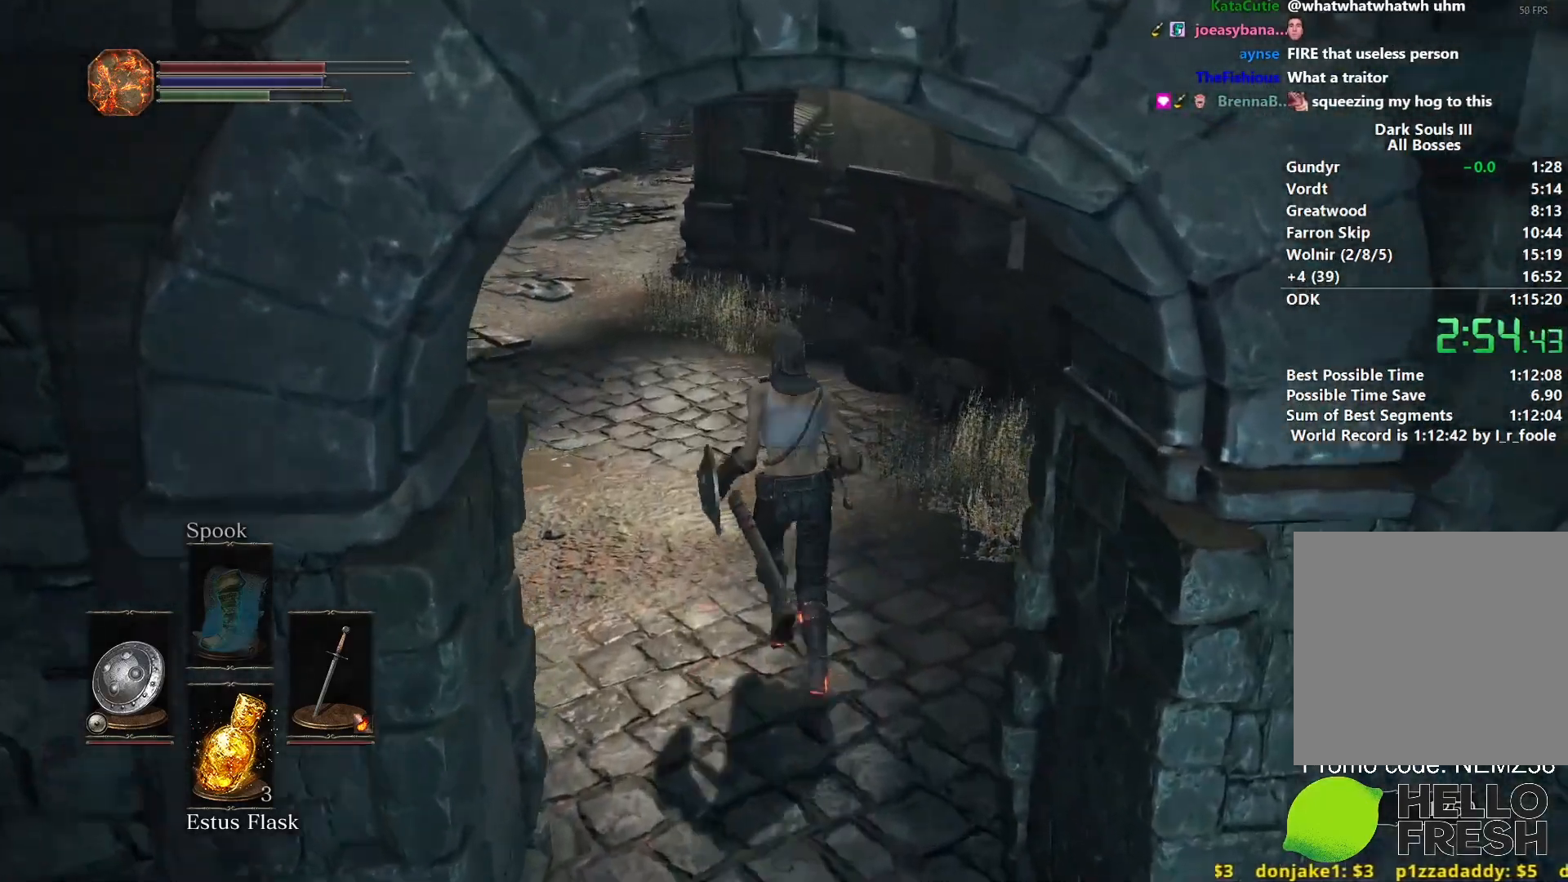
{"buttons": ["B"], "left_stick": "up", "right_stick": "center", "events": []}
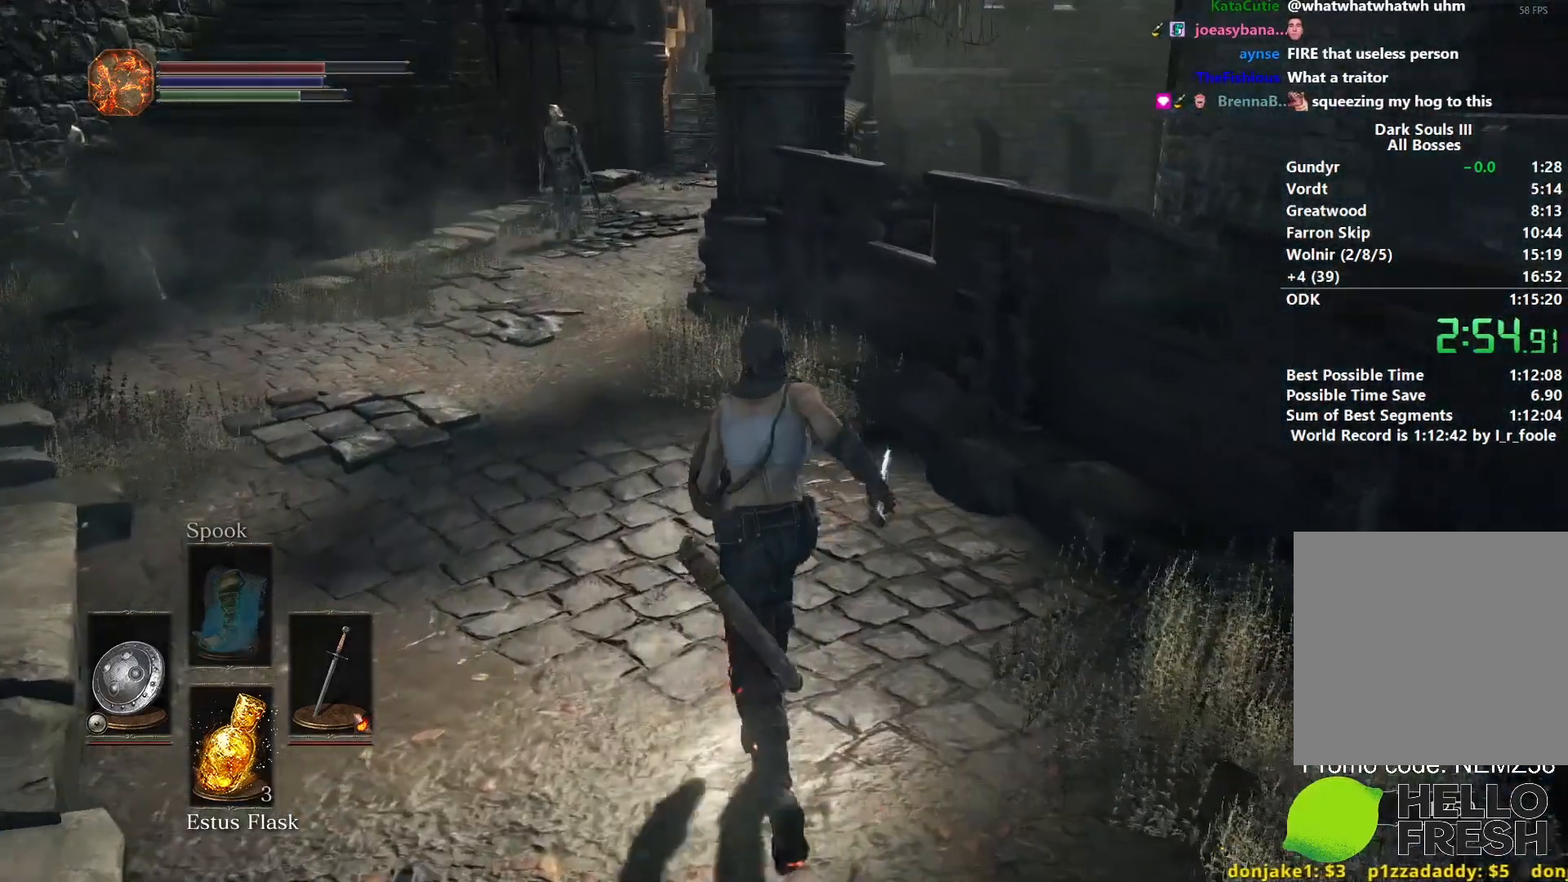
{"buttons": ["B"], "left_stick": "up", "right_stick": "center", "events": []}
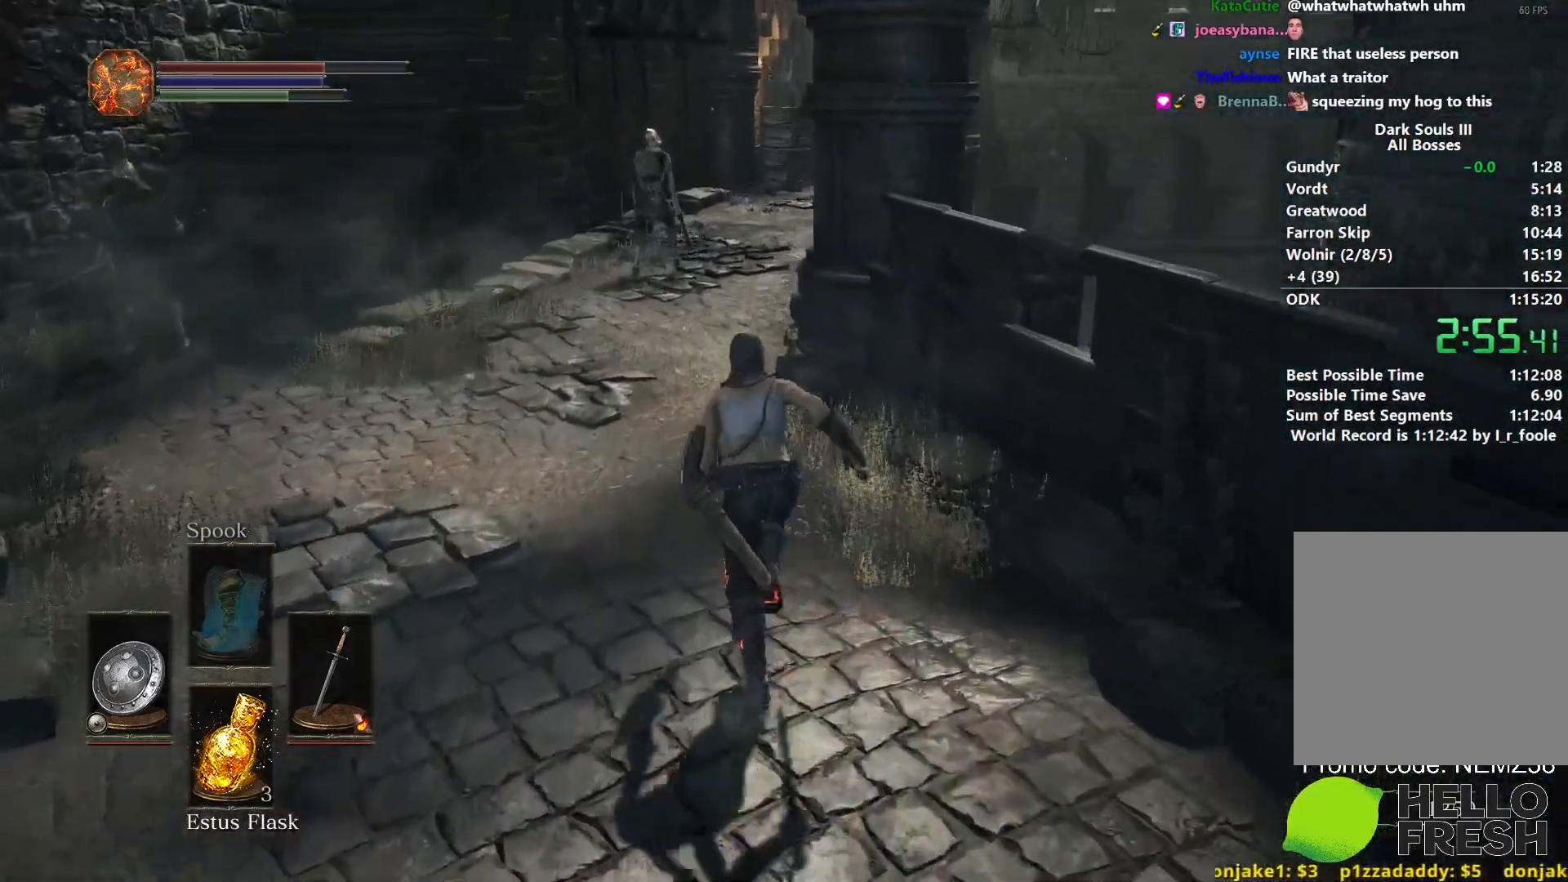
{"buttons": ["B"], "left_stick": "up", "right_stick": "right", "events": [[467, "right_stick", "right"]]}
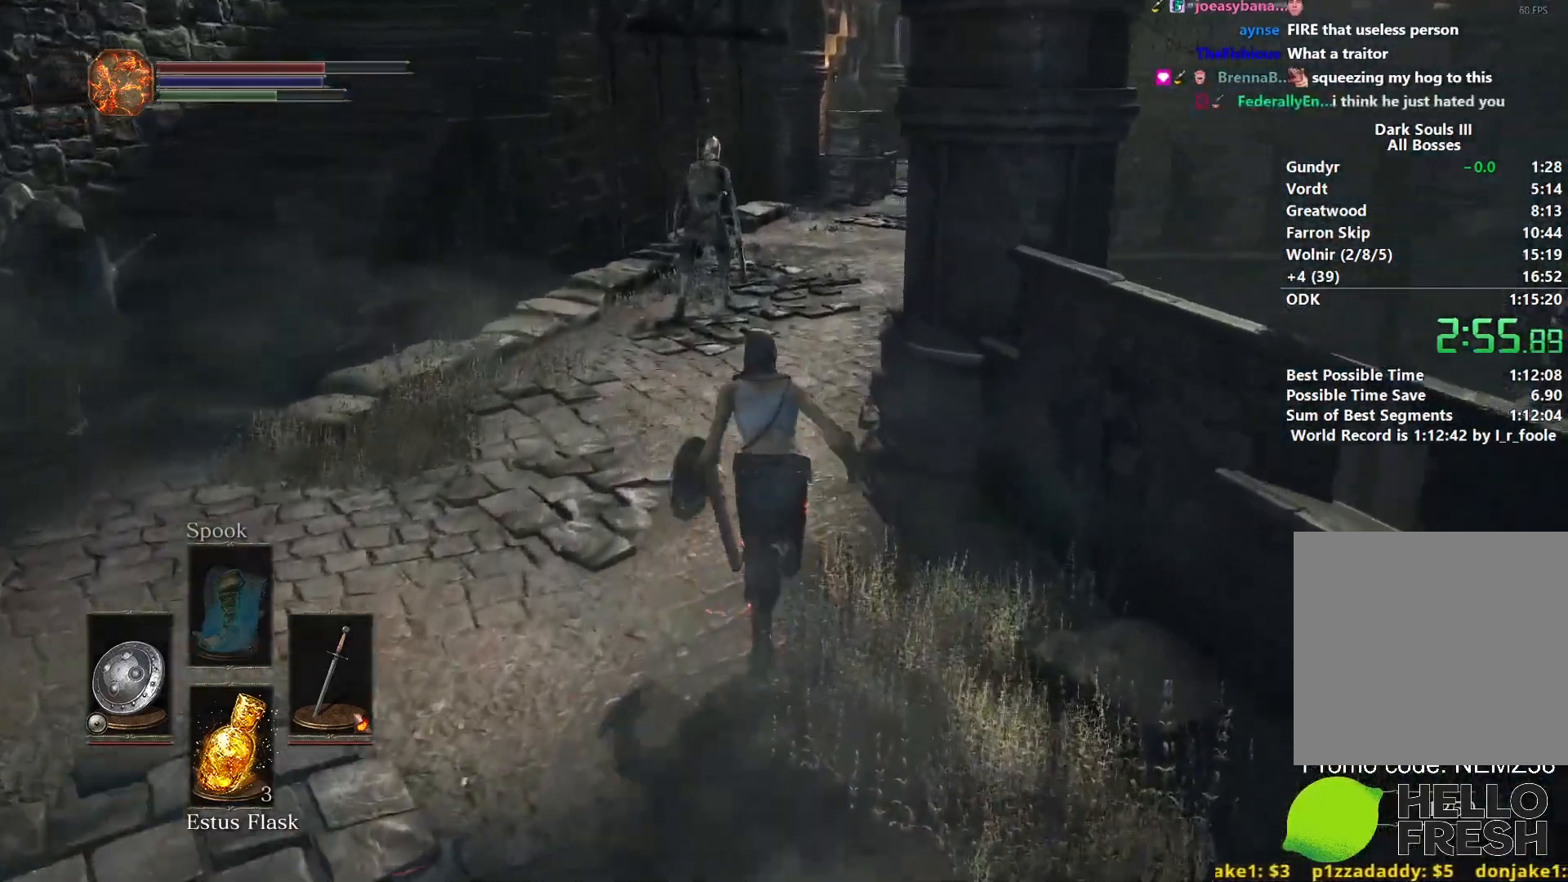
{"buttons": ["B"], "left_stick": "up", "right_stick": "down-right", "events": [[383, "right_stick", "down-right"]]}
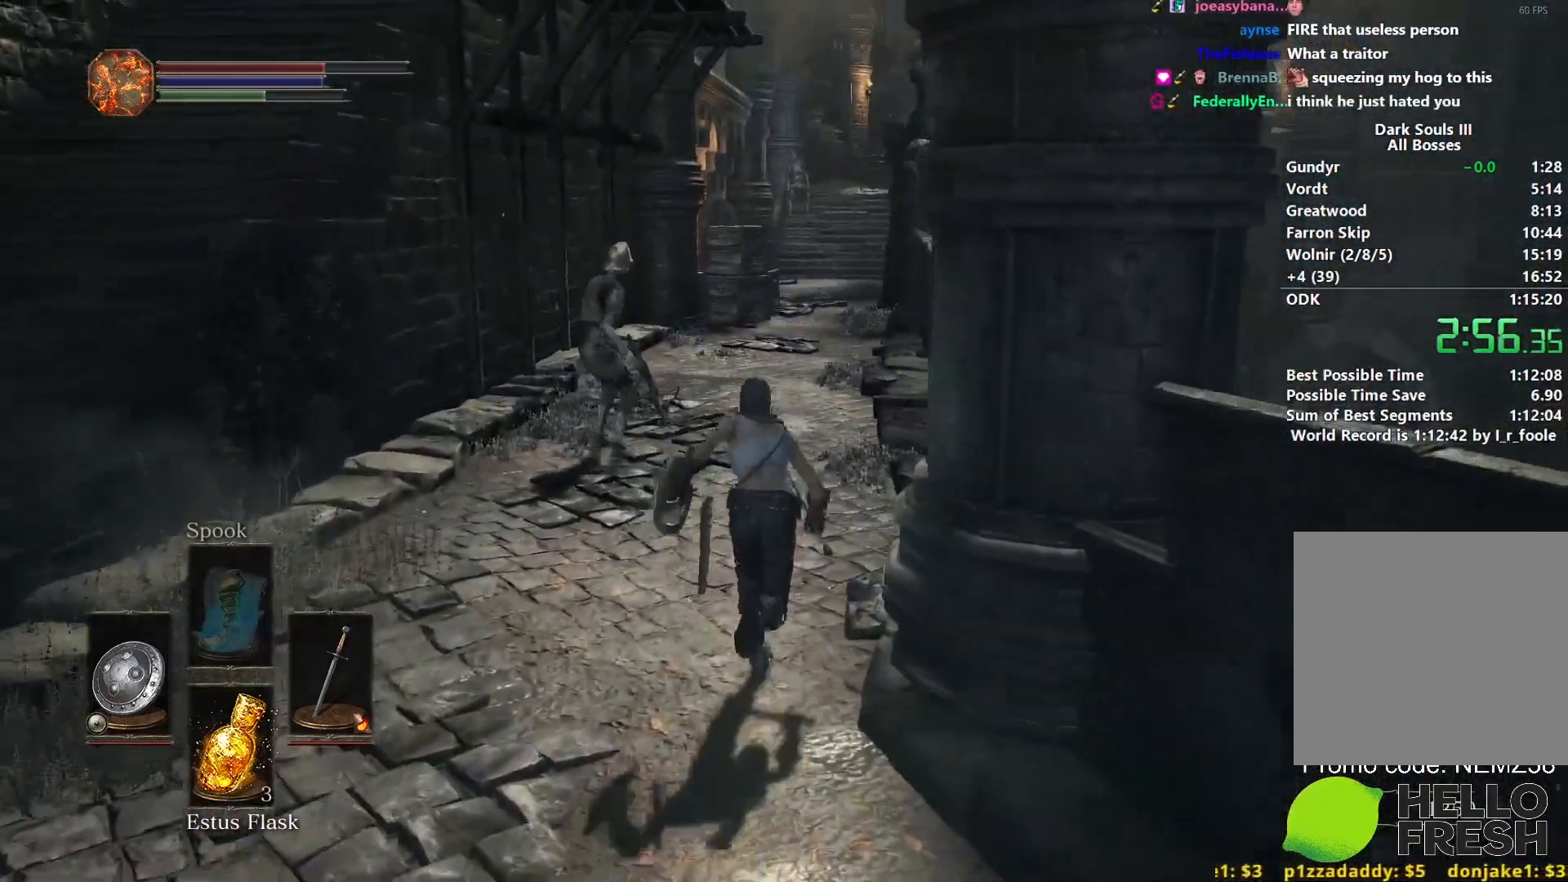
{"buttons": ["B"], "left_stick": "up", "right_stick": "down", "events": [[500, "right_stick", "down"]]}
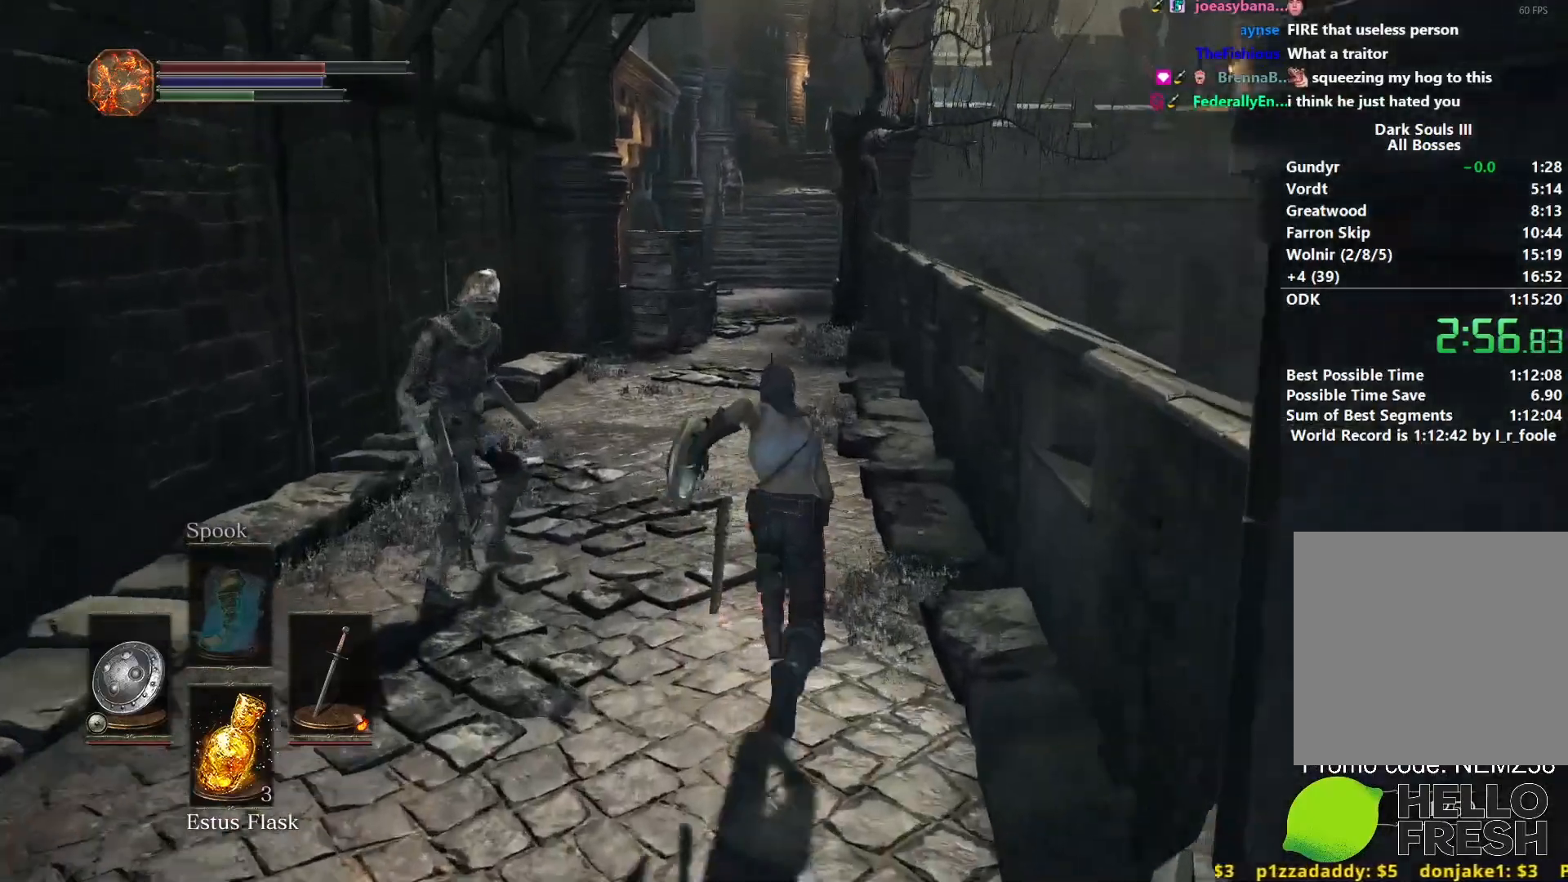
{"buttons": ["B"], "left_stick": "up", "right_stick": "down", "events": []}
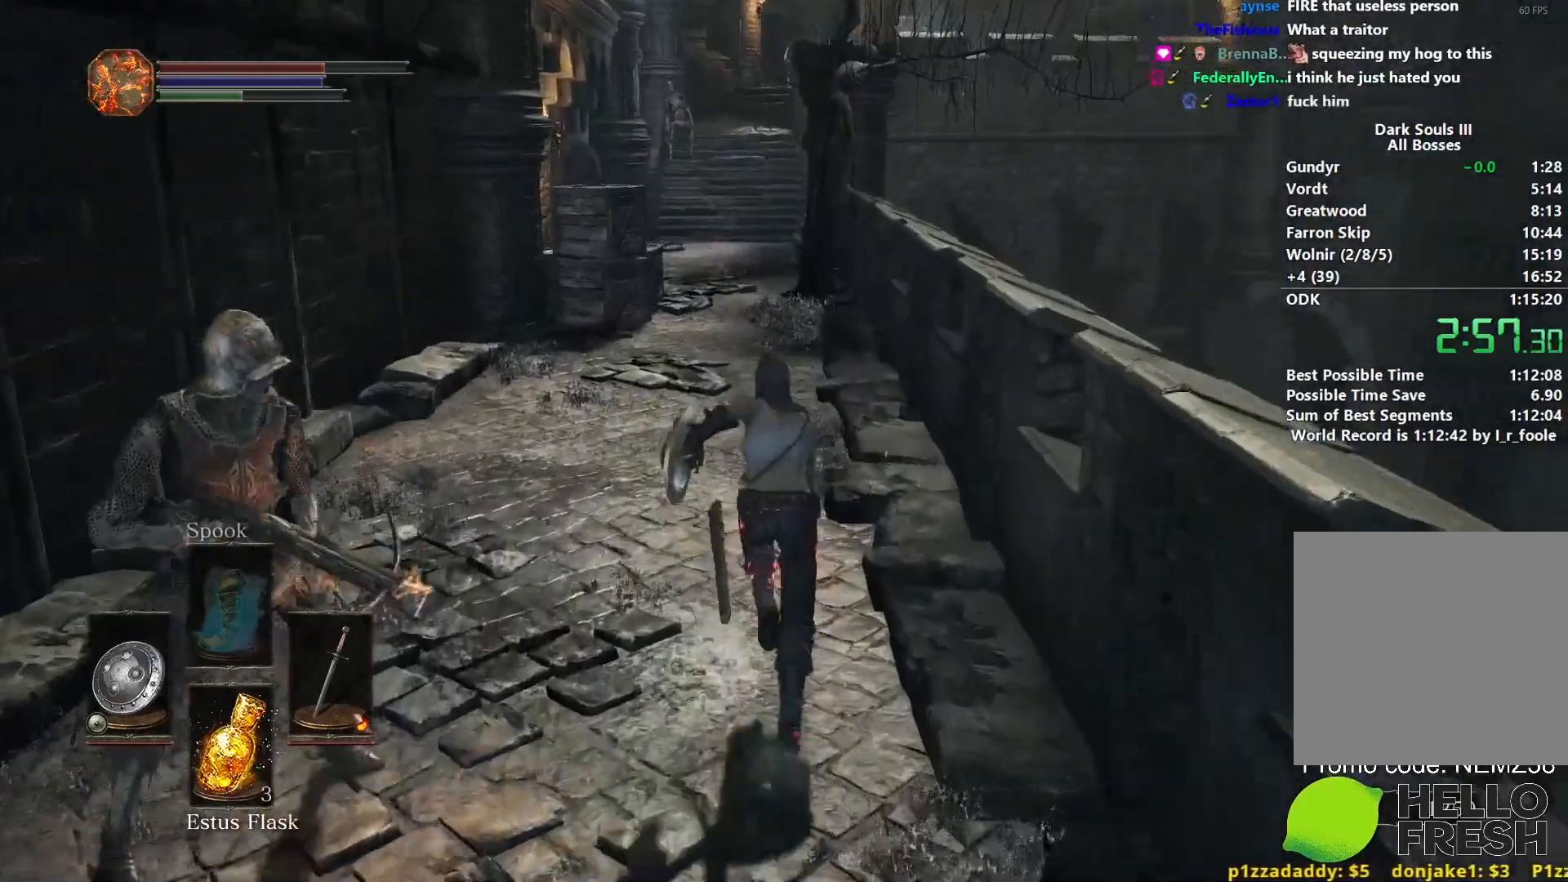
{"buttons": ["B"], "left_stick": "up", "right_stick": "down", "events": []}